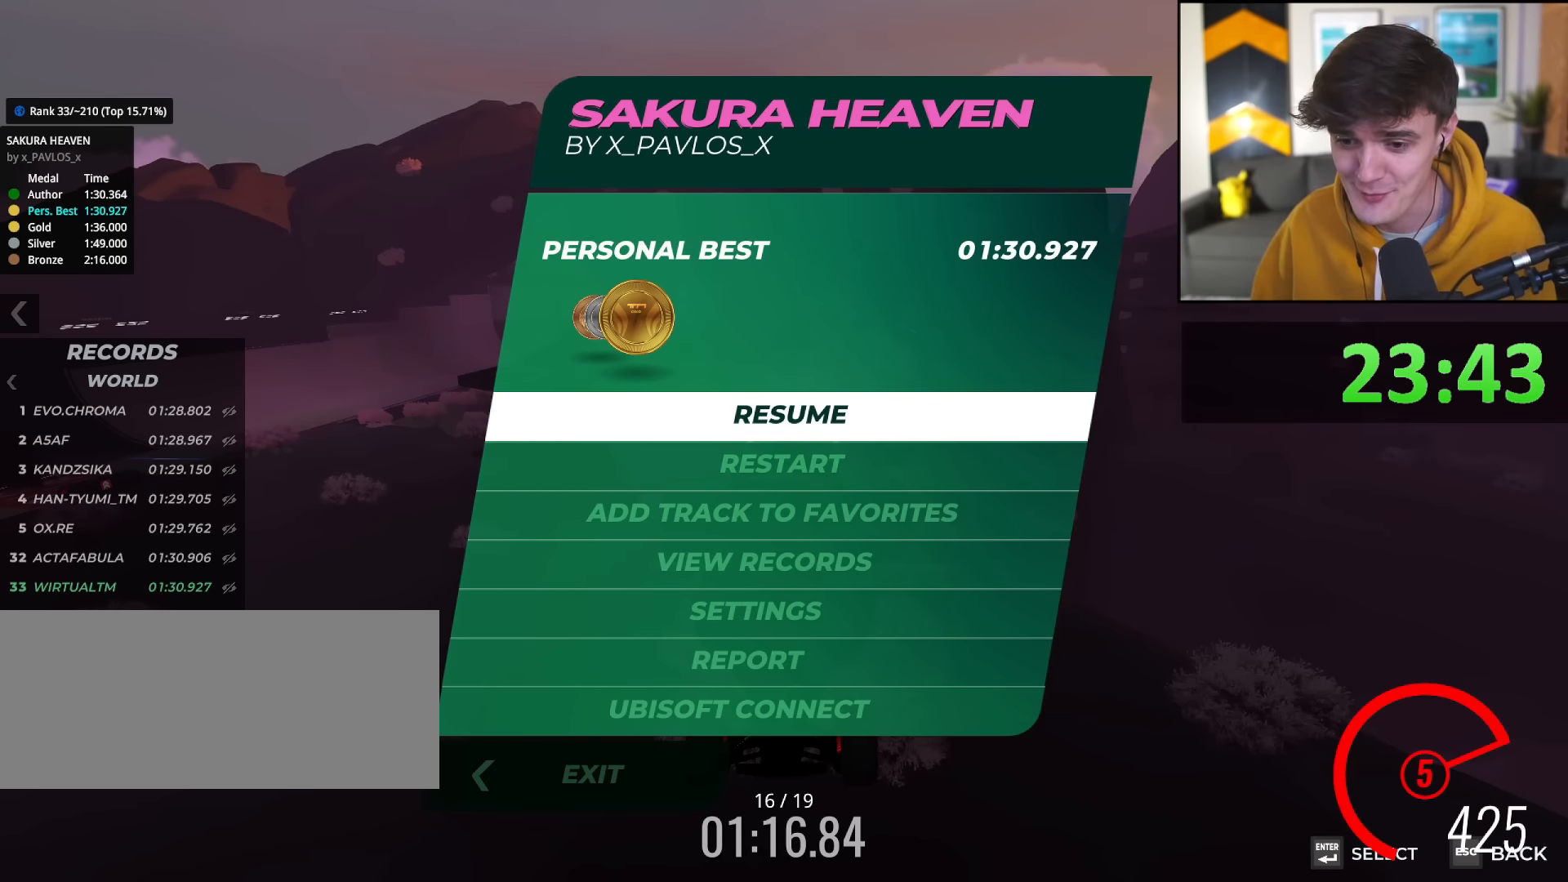
Gameplay with keyboard; each line is a JSON object with the keys held at the frame after it. "events" lists presses ("down") and releases ("up") of "brake", "down", "left", "right" and "up" between this image and that frame as [ms after this image, input, new state], when the widget could be followed in between. No other keys are recorded. Mouse input is not recorded. Key names are as the overlay labels them; some are game actions (e.g. jump) rather than physical keys.
{"keys": ["up"], "events": [[384, "up", "down"]]}
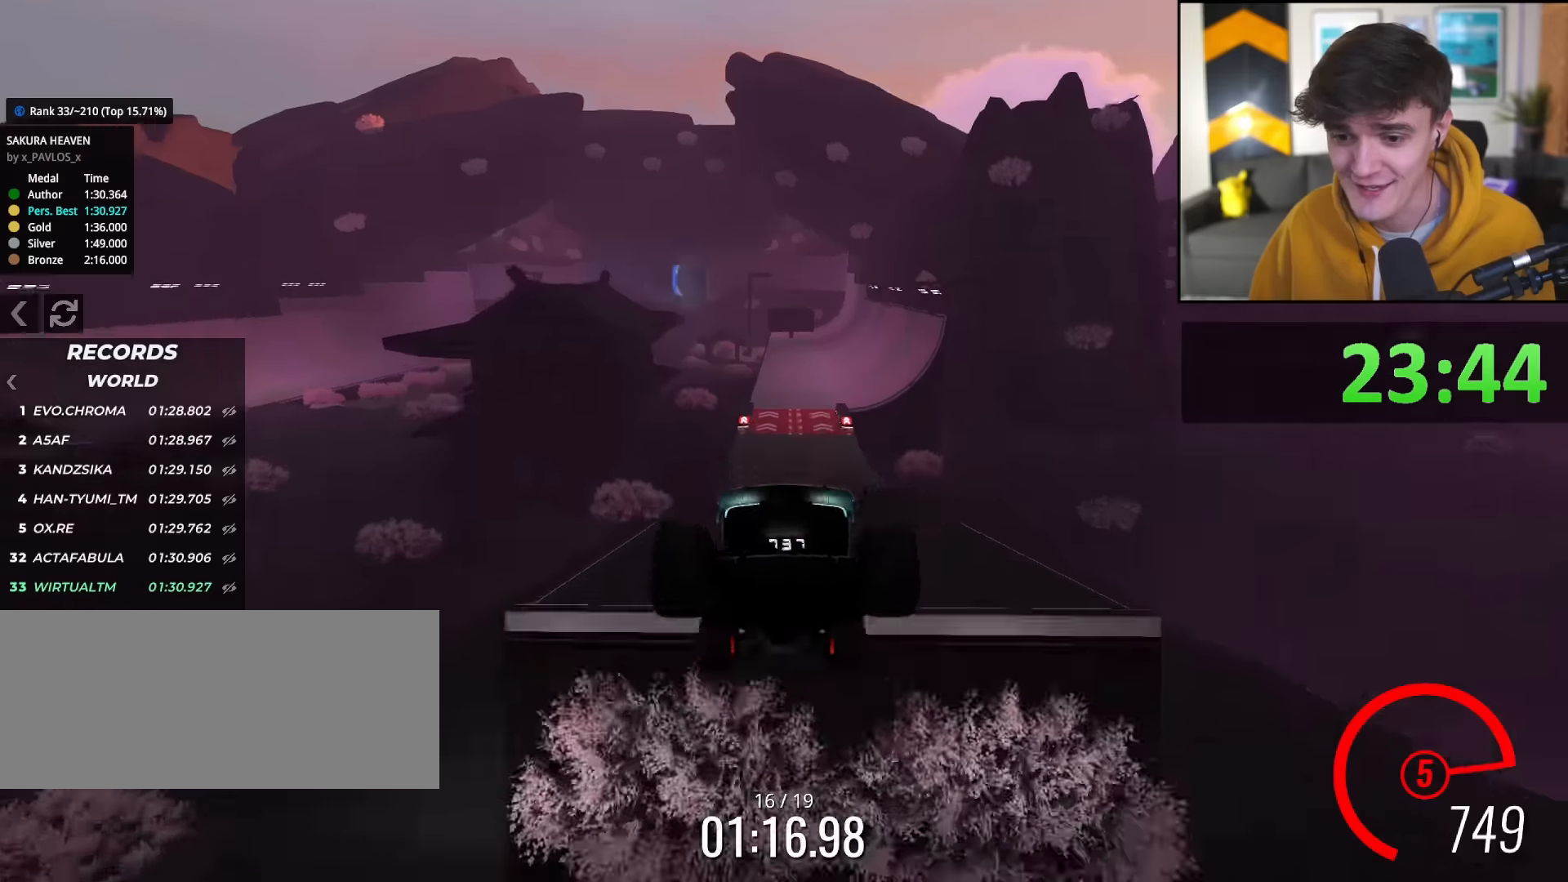
{"keys": ["up"], "events": [[351, "right", "down"], [501, "right", "up"]]}
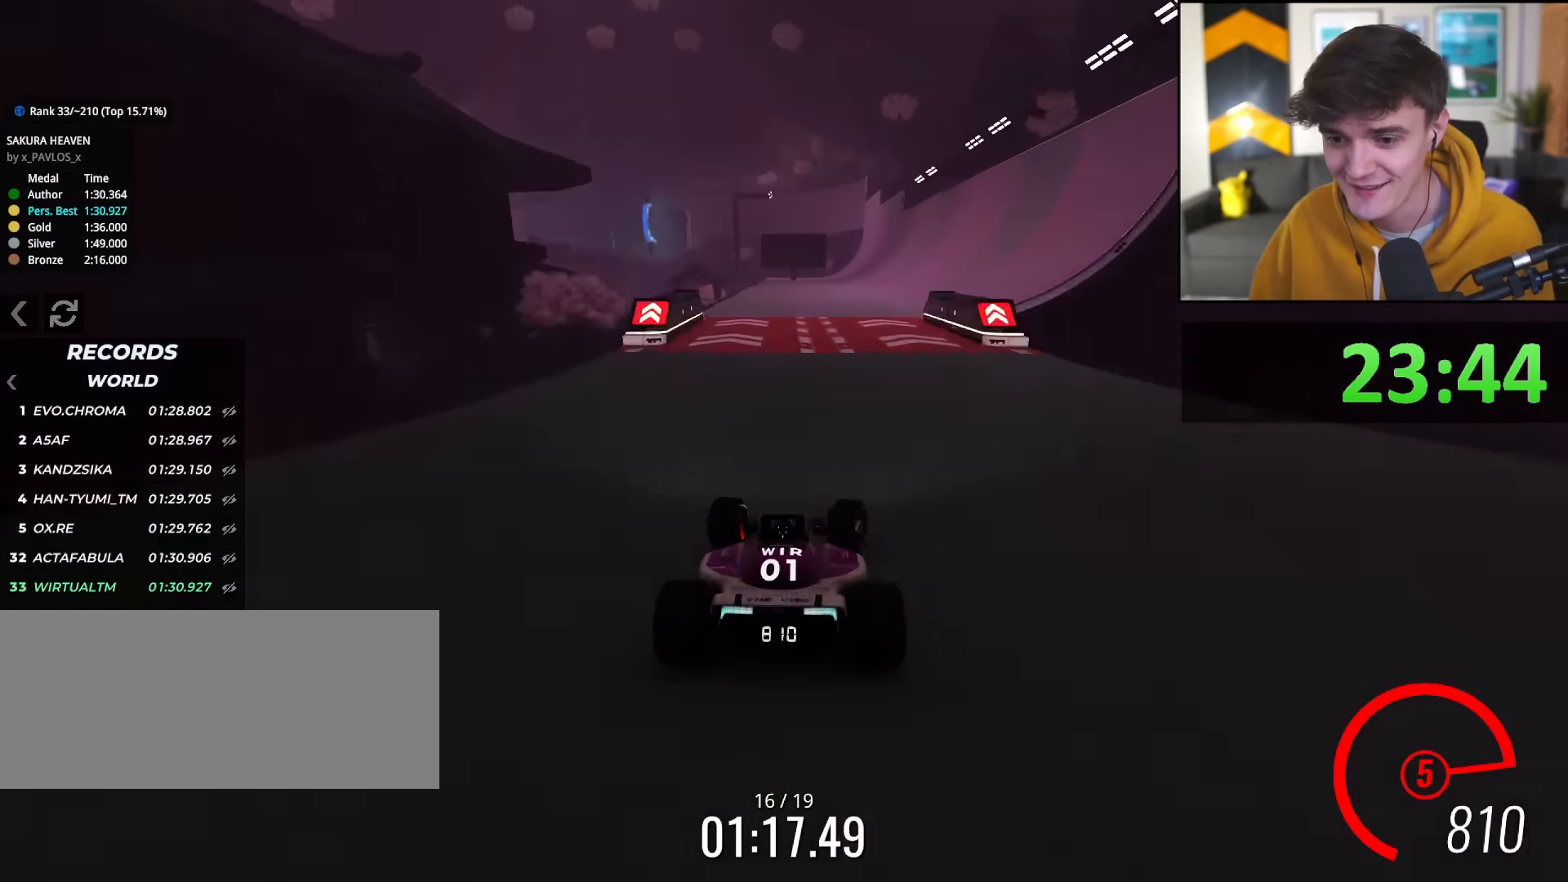
{"keys": ["right", "up"], "events": [[133, "right", "down"], [234, "right", "up"], [367, "right", "down"]]}
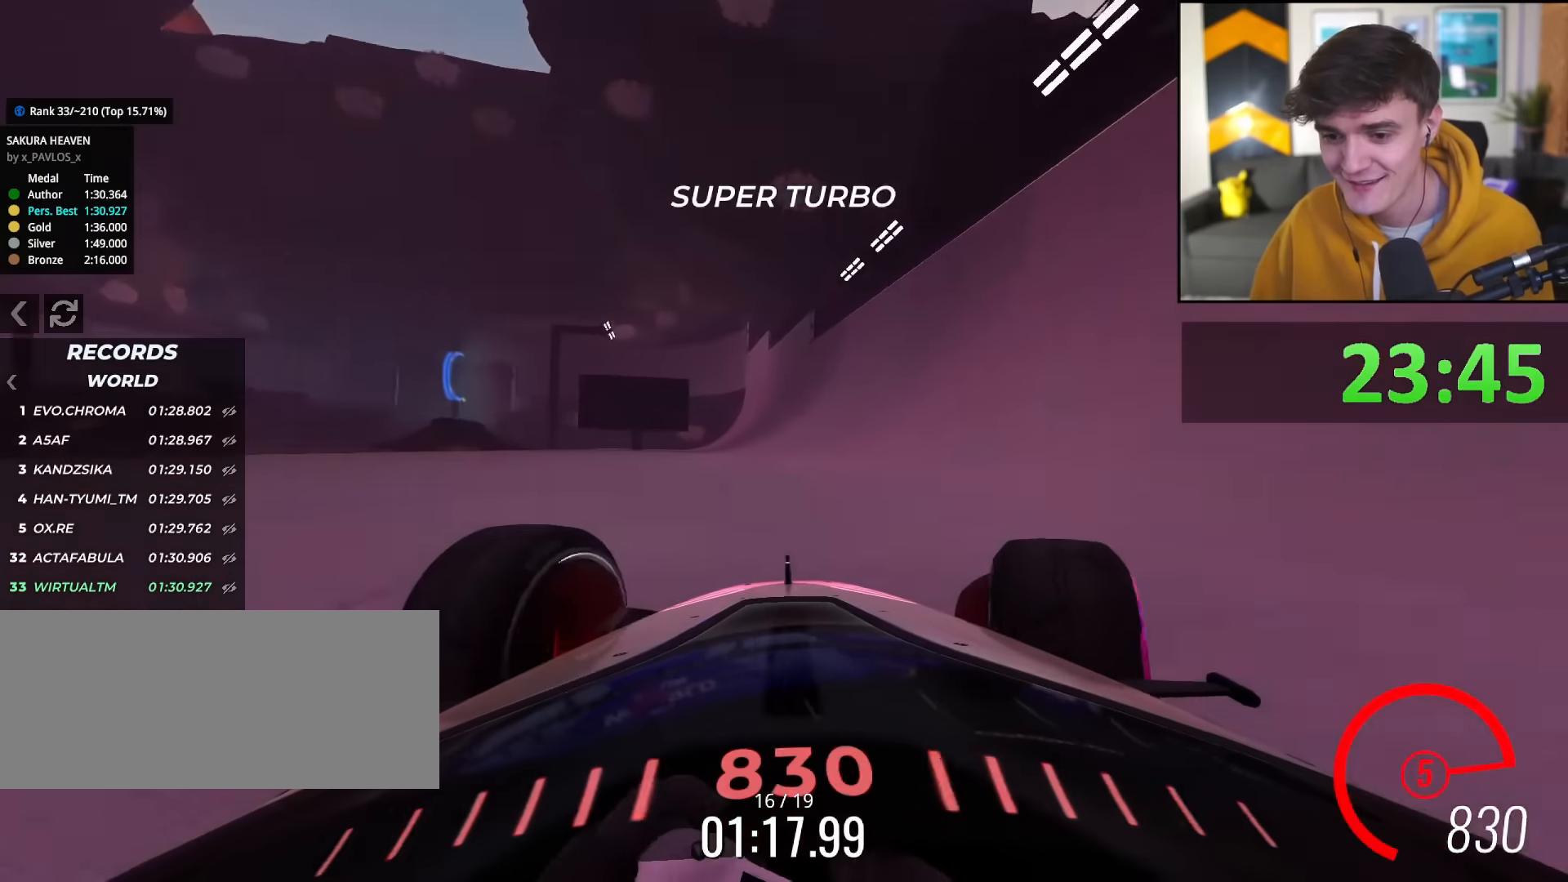
{"keys": ["up"], "events": [[67, "right", "up"], [101, "left", "down"], [201, "left", "up"], [384, "right", "down"], [434, "right", "up"]]}
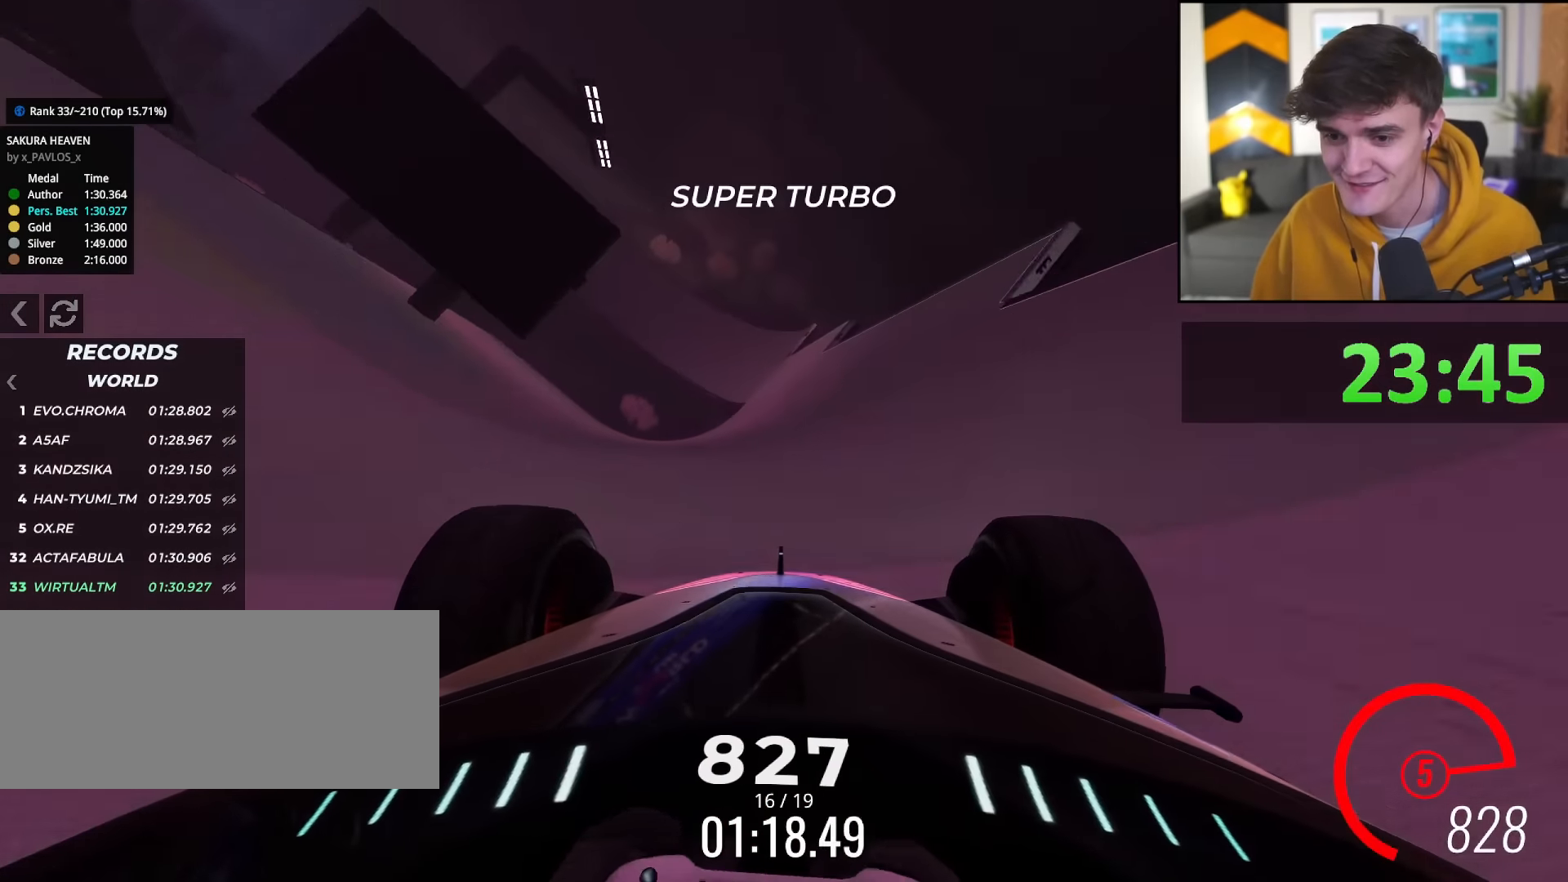
{"keys": ["up"], "events": [[167, "left", "down"], [217, "left", "up"], [400, "left", "down"], [450, "left", "up"]]}
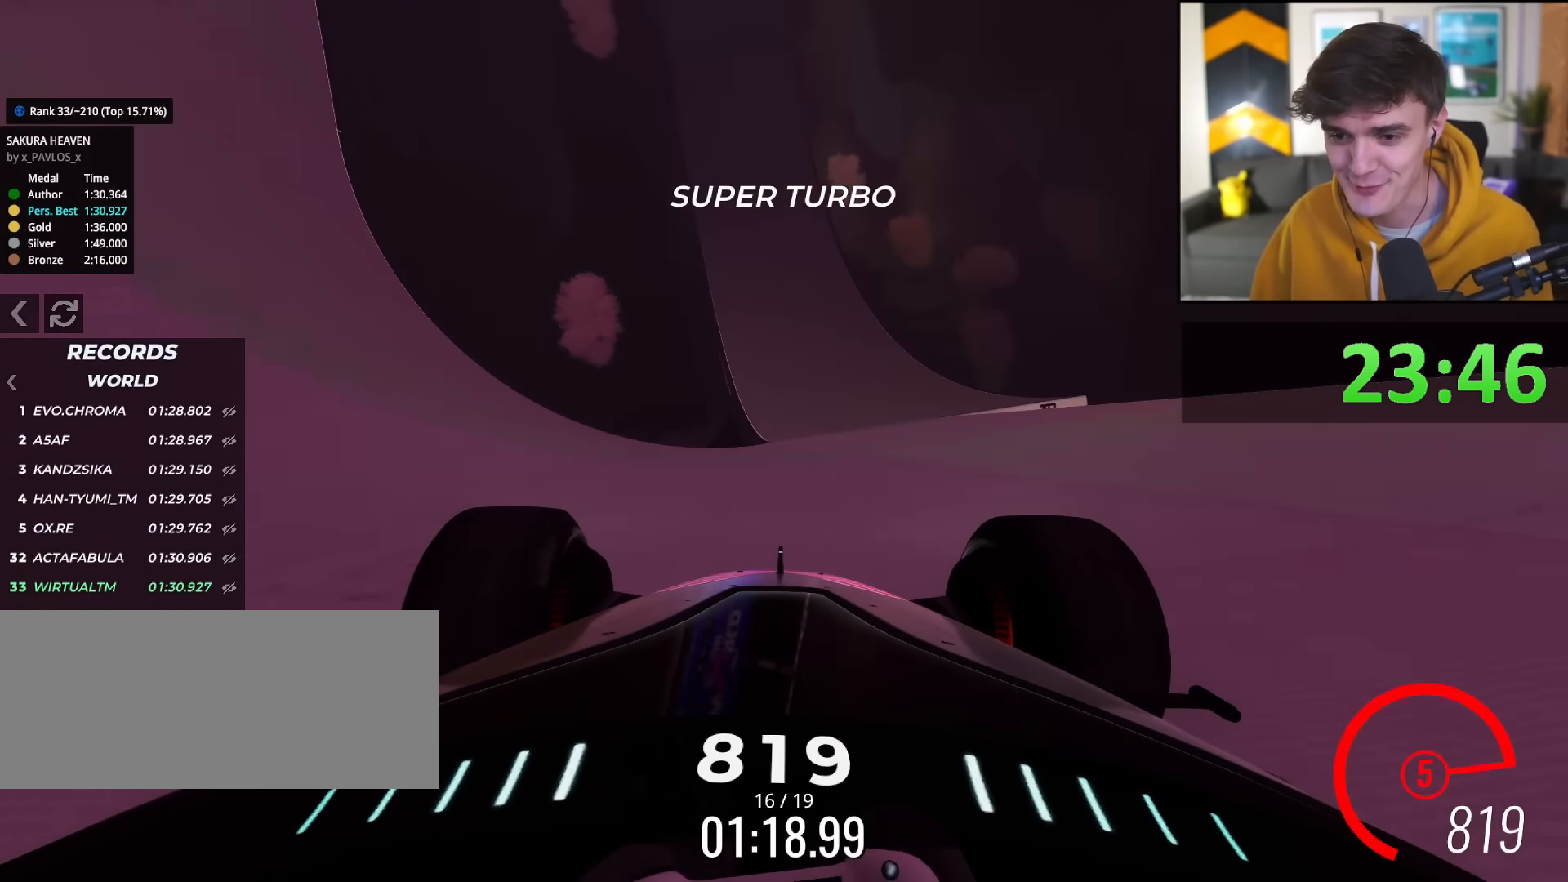
{"keys": ["up"], "events": [[234, "left", "down"], [334, "left", "up"]]}
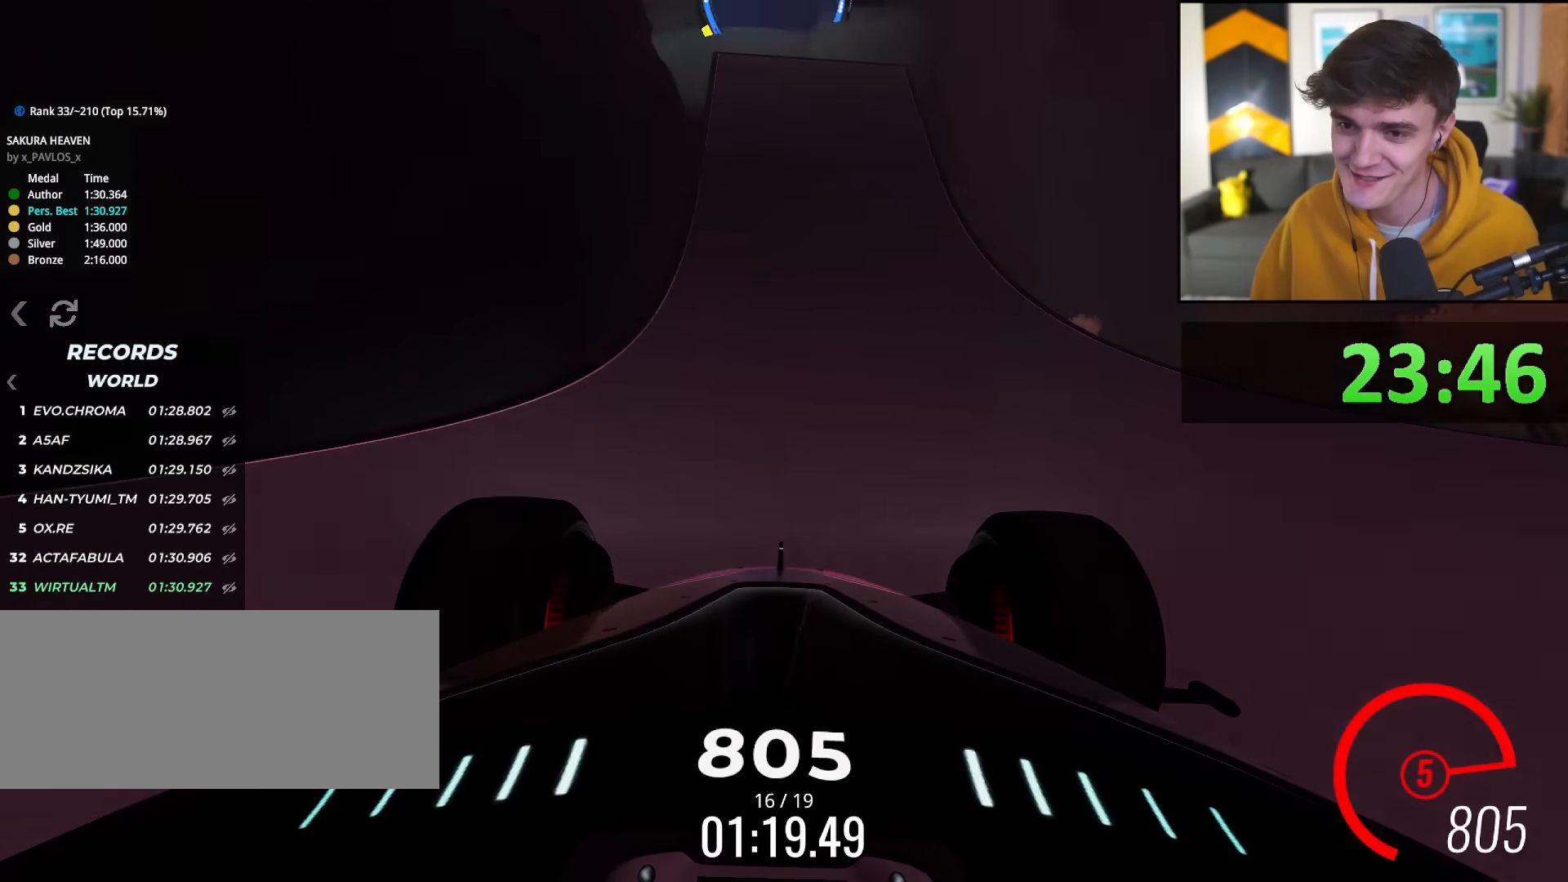
{"keys": ["up"], "events": [[250, "left", "down"], [300, "left", "up"]]}
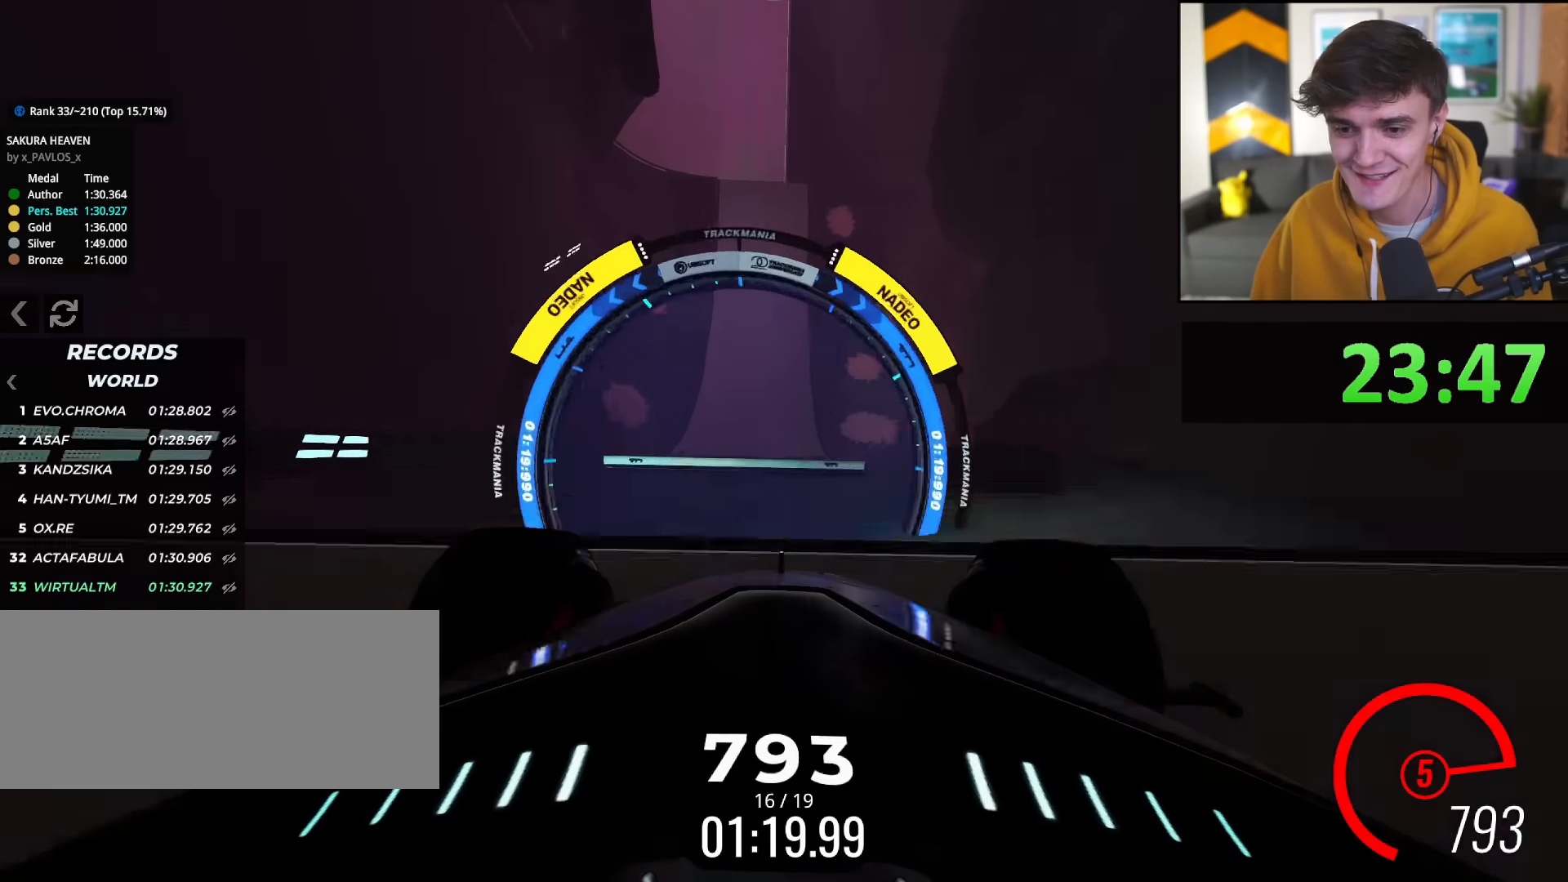
{"keys": ["left", "up"], "events": [[267, "left", "down"], [317, "left", "up"], [401, "left", "down"]]}
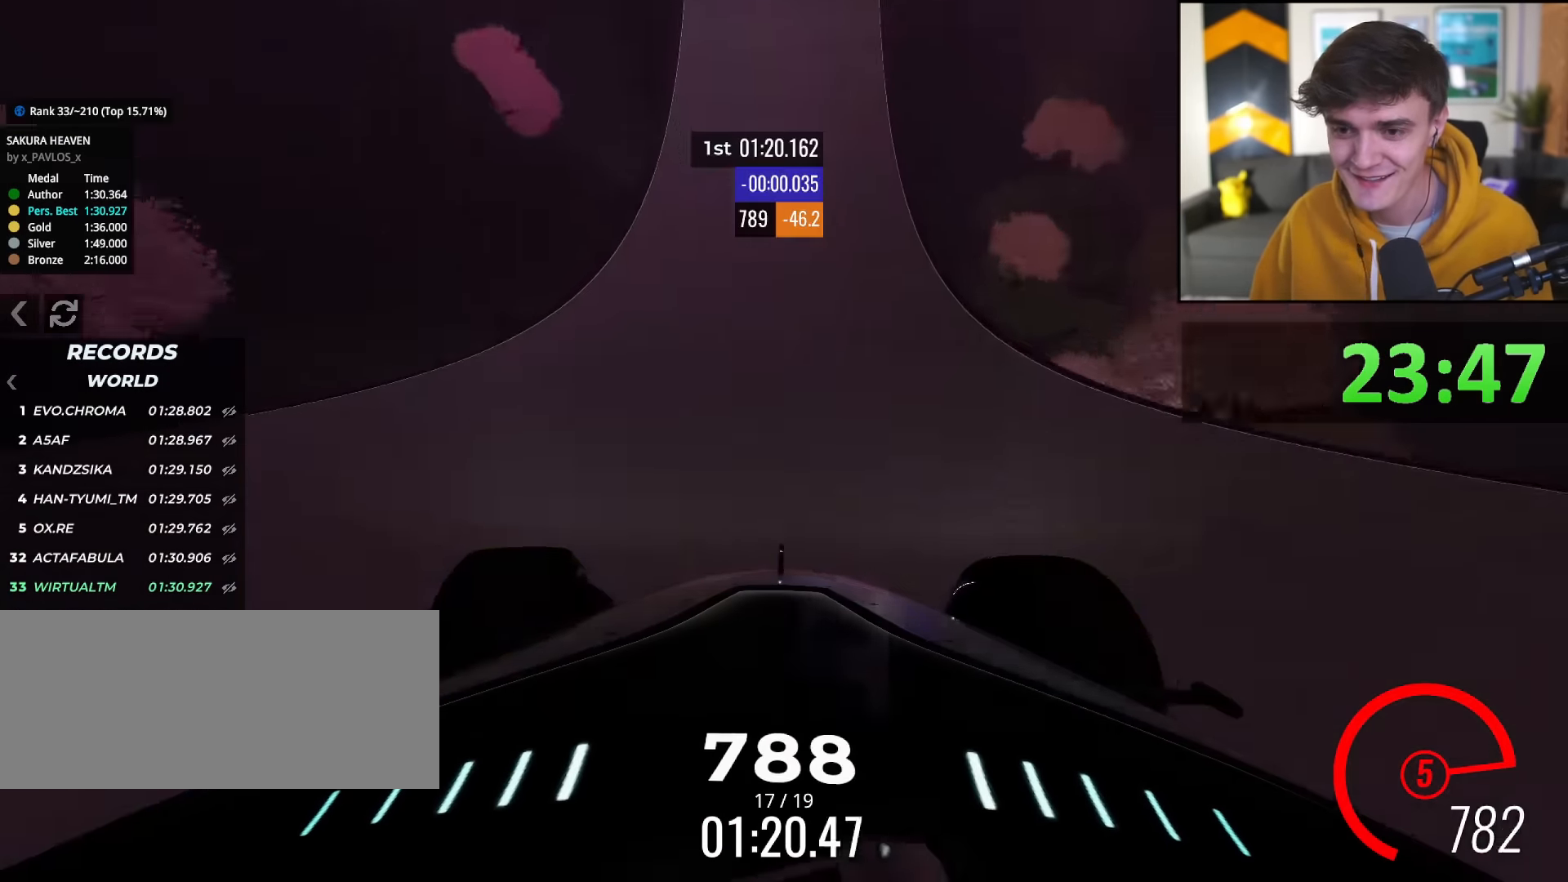
{"keys": ["up"], "events": [[133, "left", "up"], [284, "left", "down"], [334, "left", "up"]]}
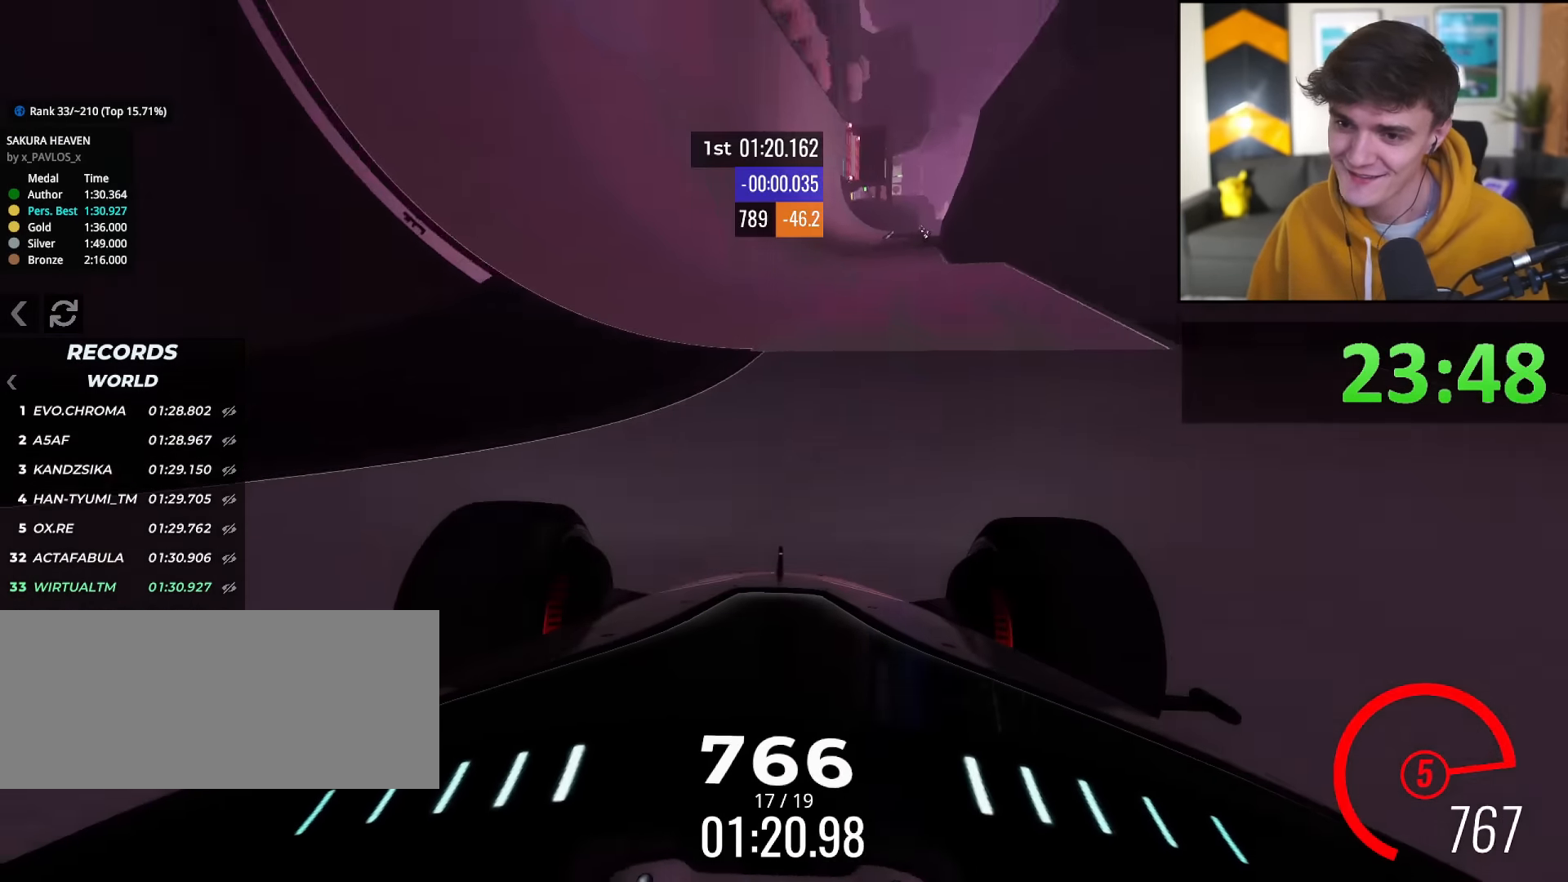
{"keys": ["left", "up"], "events": [[434, "left", "down"]]}
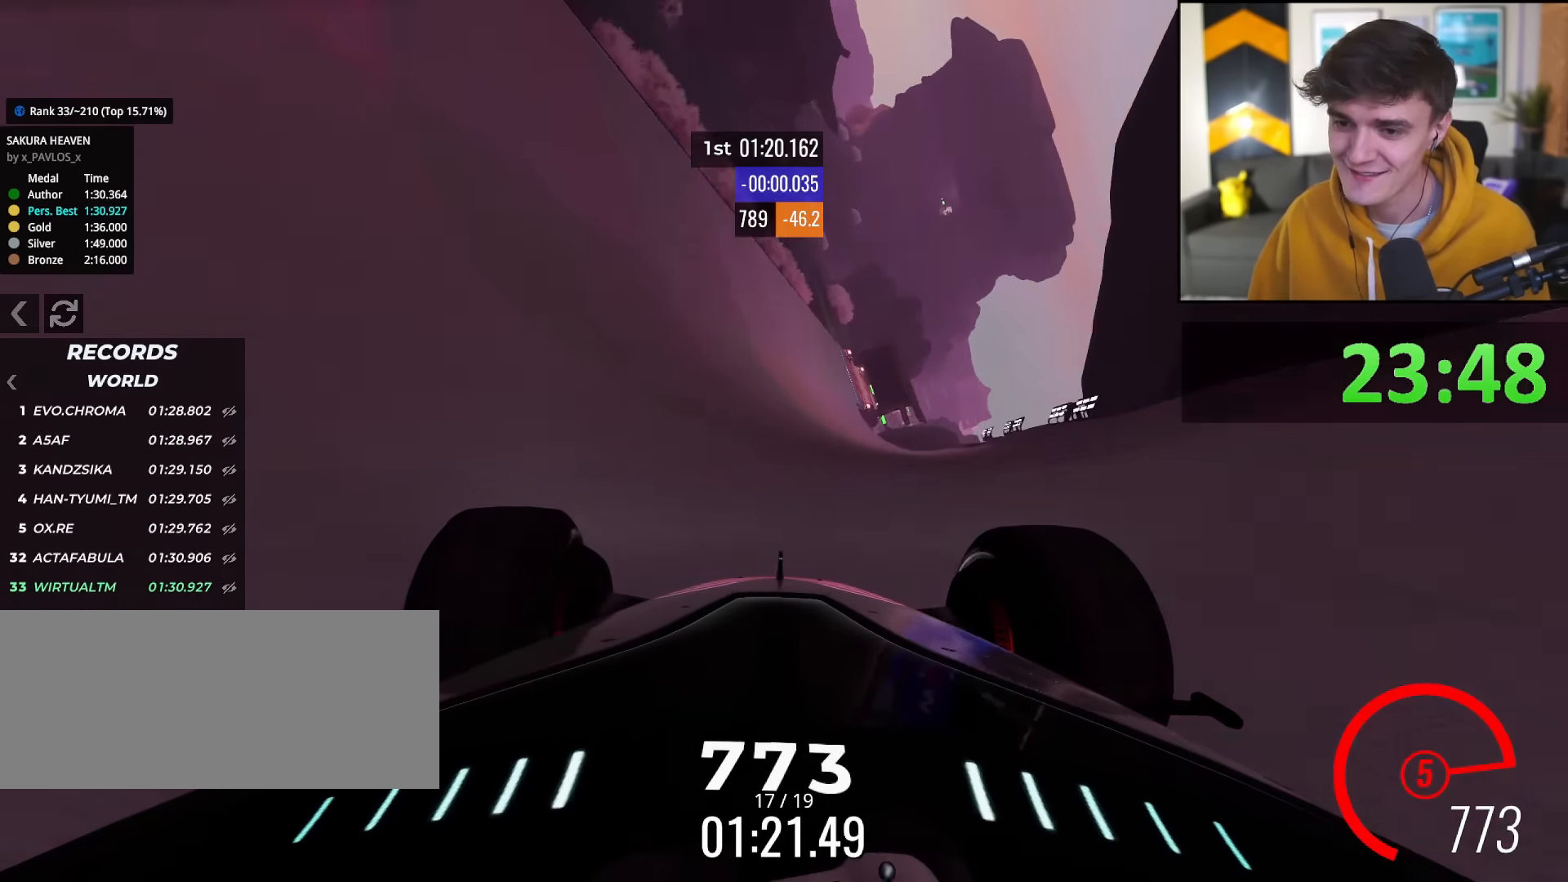
{"keys": ["right", "up"], "events": [[33, "left", "up"], [167, "left", "down"], [217, "left", "up"], [350, "right", "down"]]}
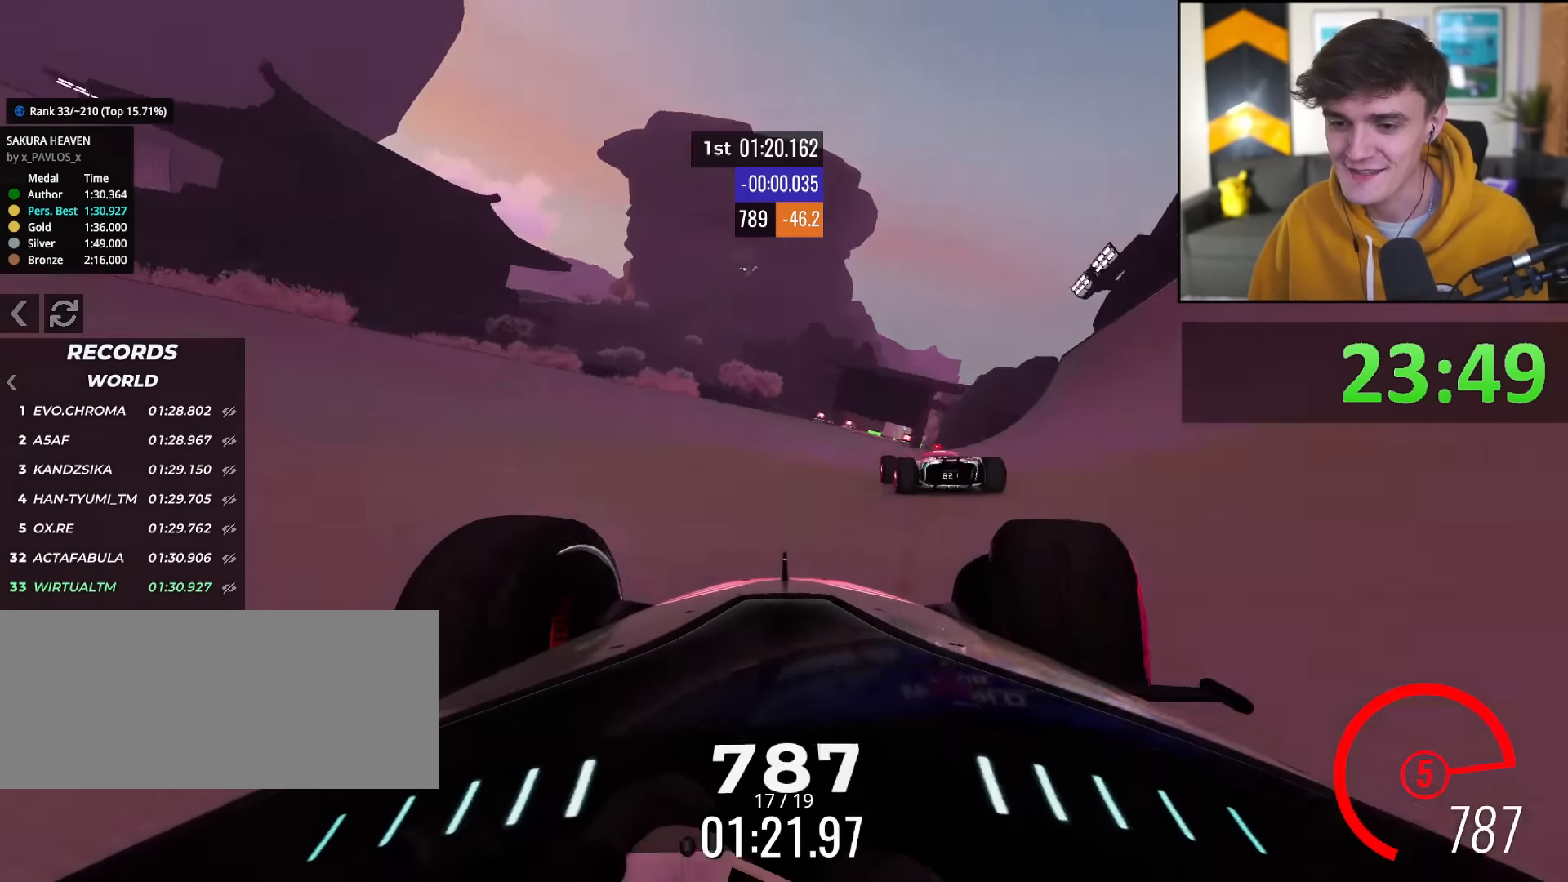
{"keys": ["right", "up"], "events": [[67, "right", "up"], [117, "right", "down"], [250, "right", "up"], [283, "left", "down"], [333, "left", "up"], [417, "right", "down"]]}
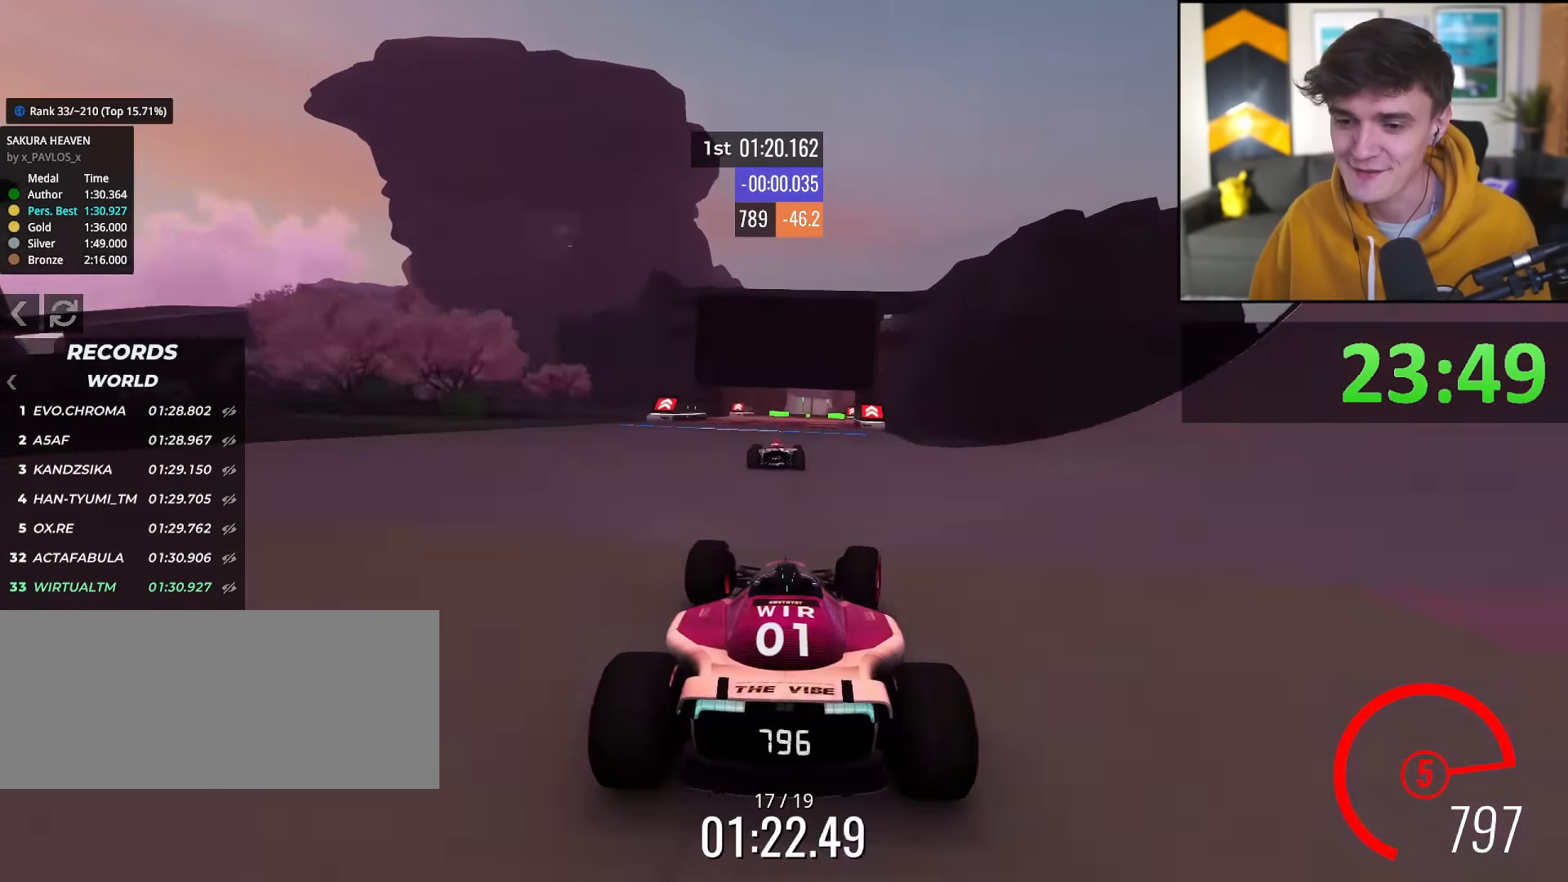
{"keys": ["up"], "events": [[150, "right", "up"]]}
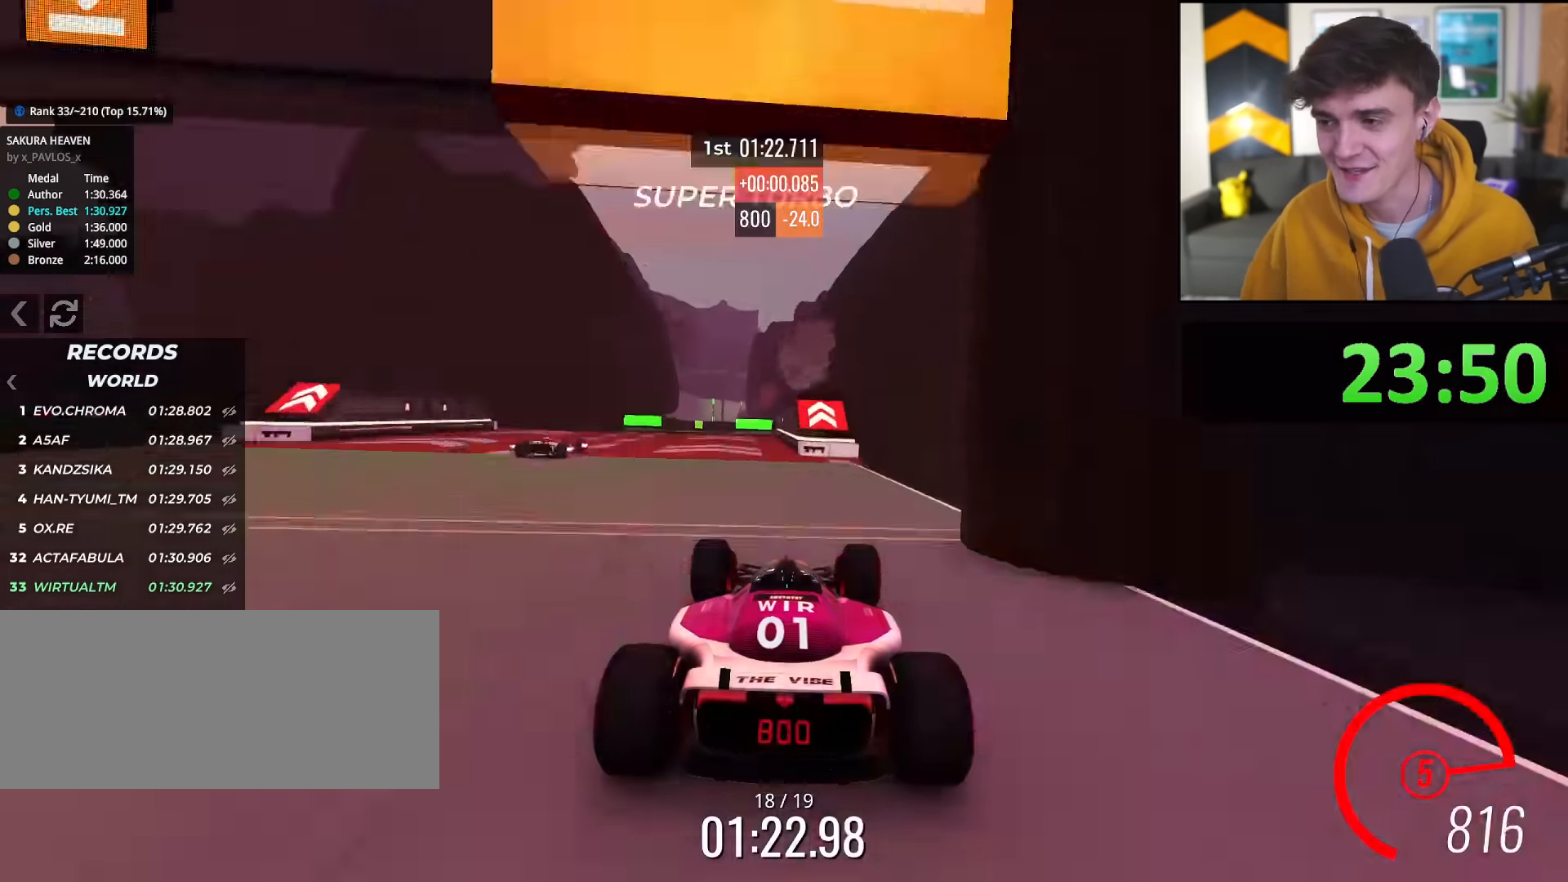
{"keys": ["up"], "events": []}
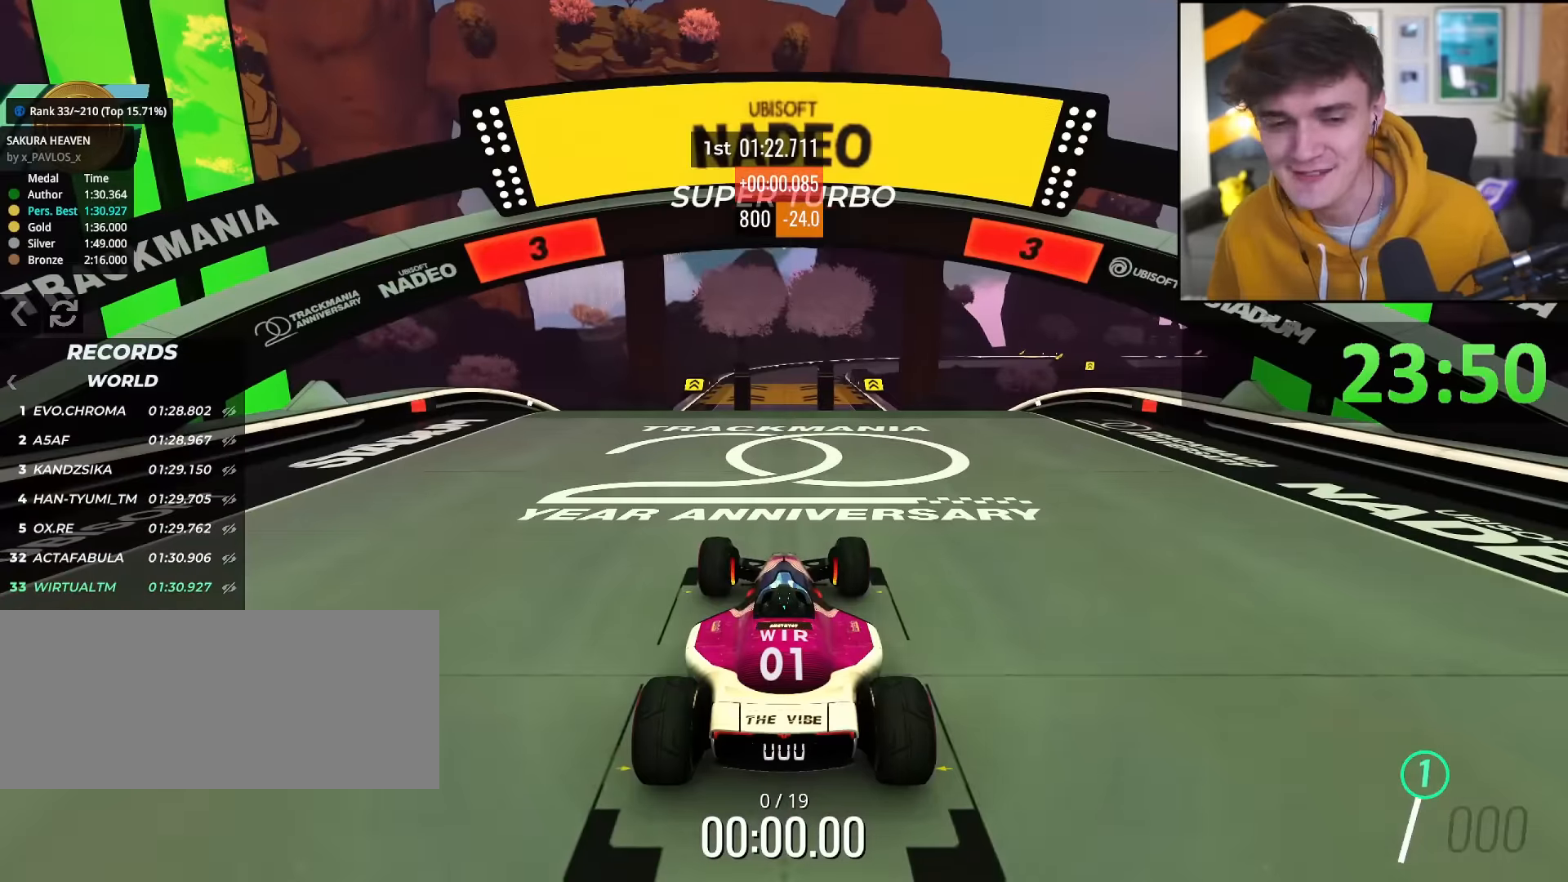
{"keys": ["up"], "events": []}
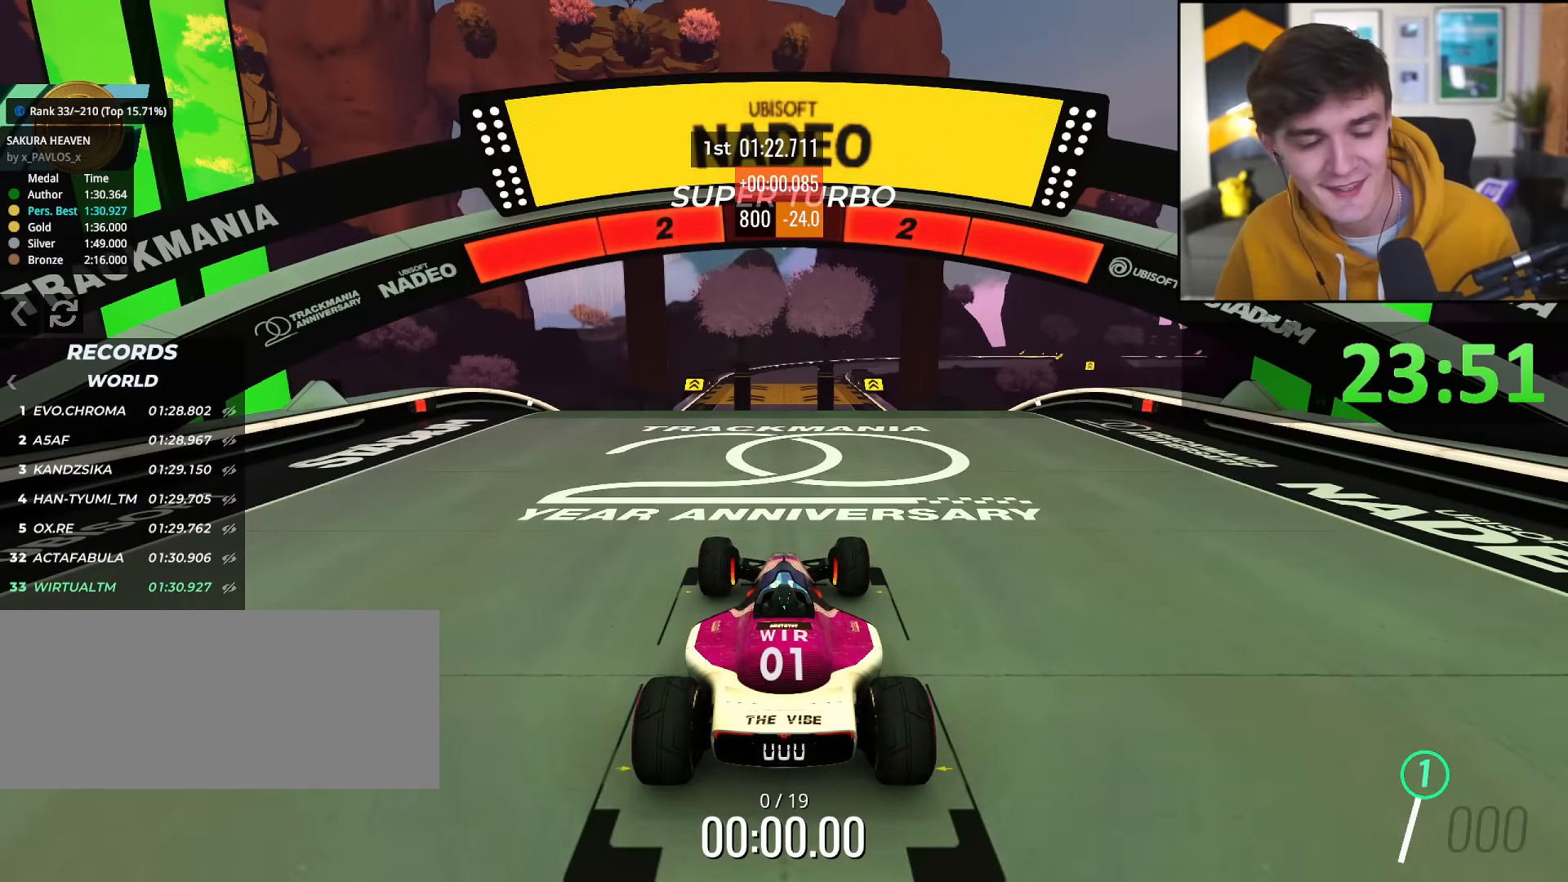
{"keys": ["up"], "events": []}
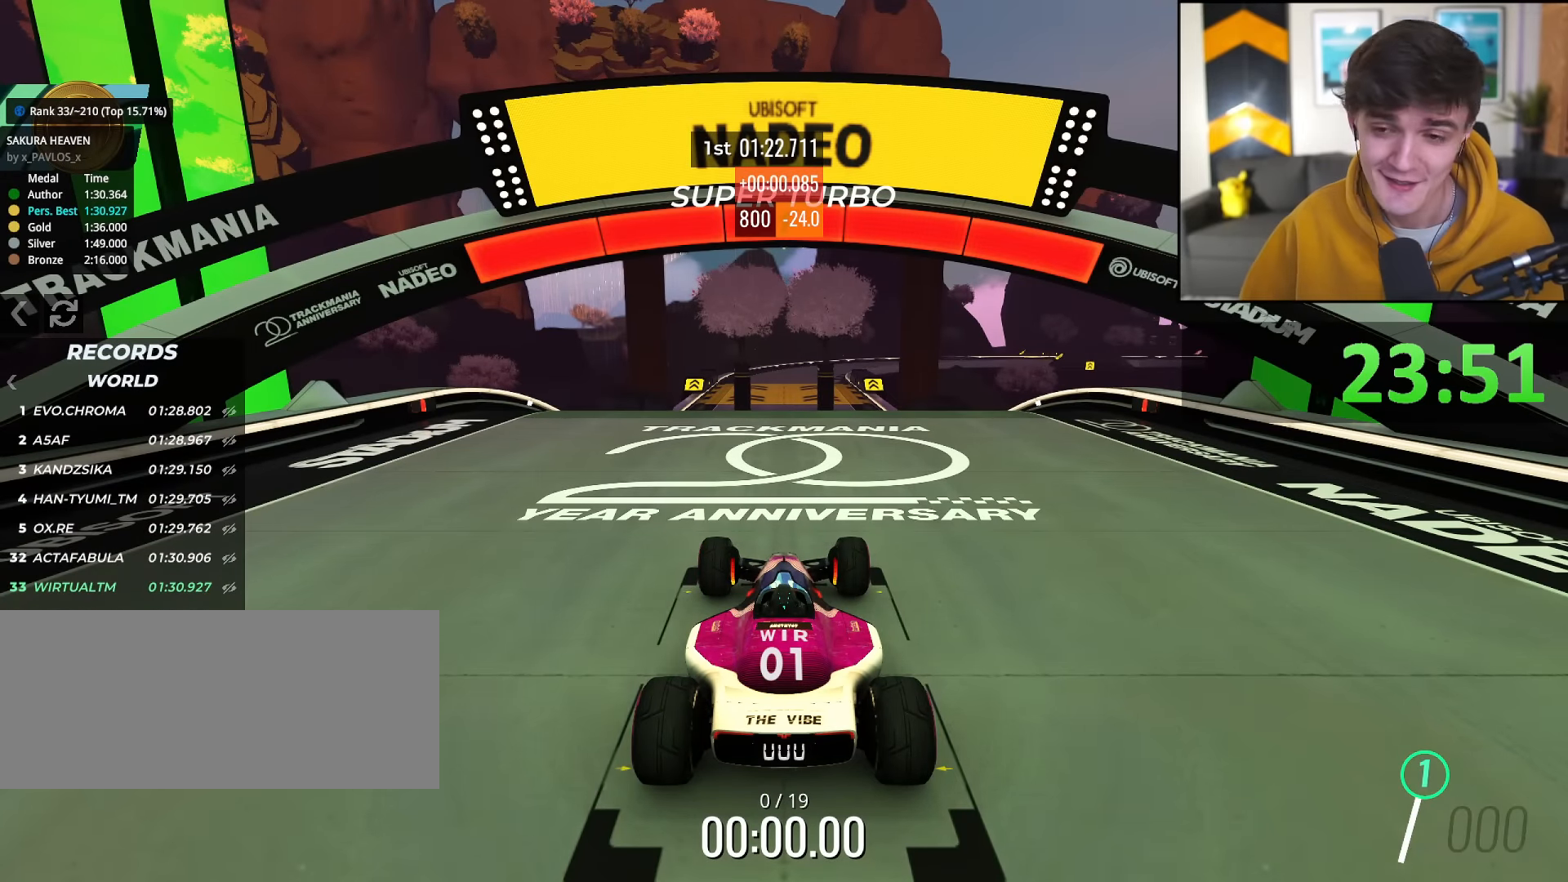
{"keys": ["up"], "events": []}
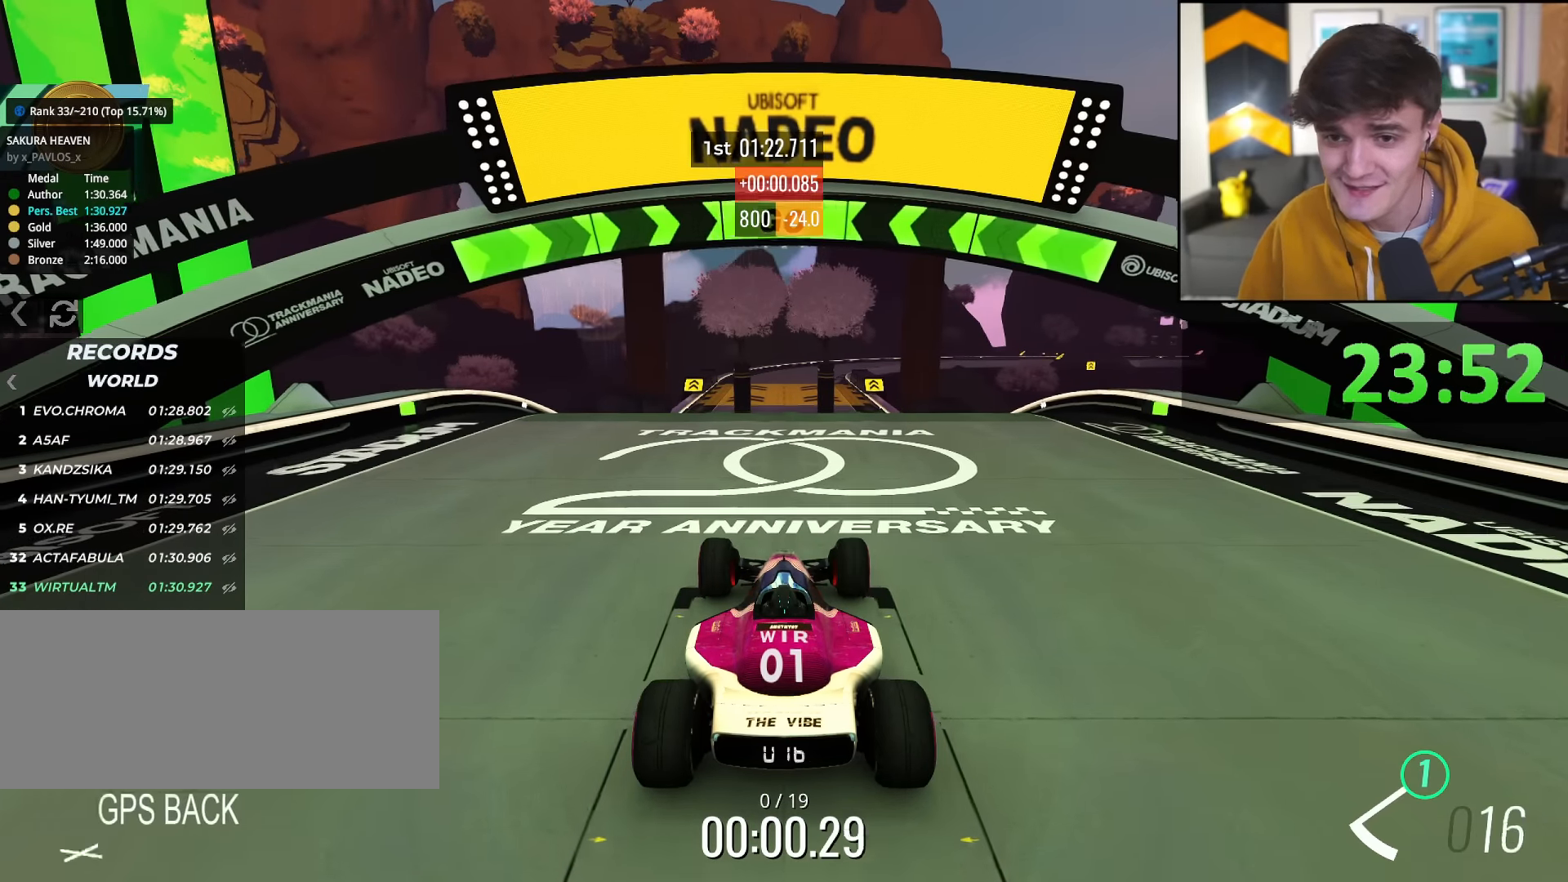
{"keys": ["up"], "events": []}
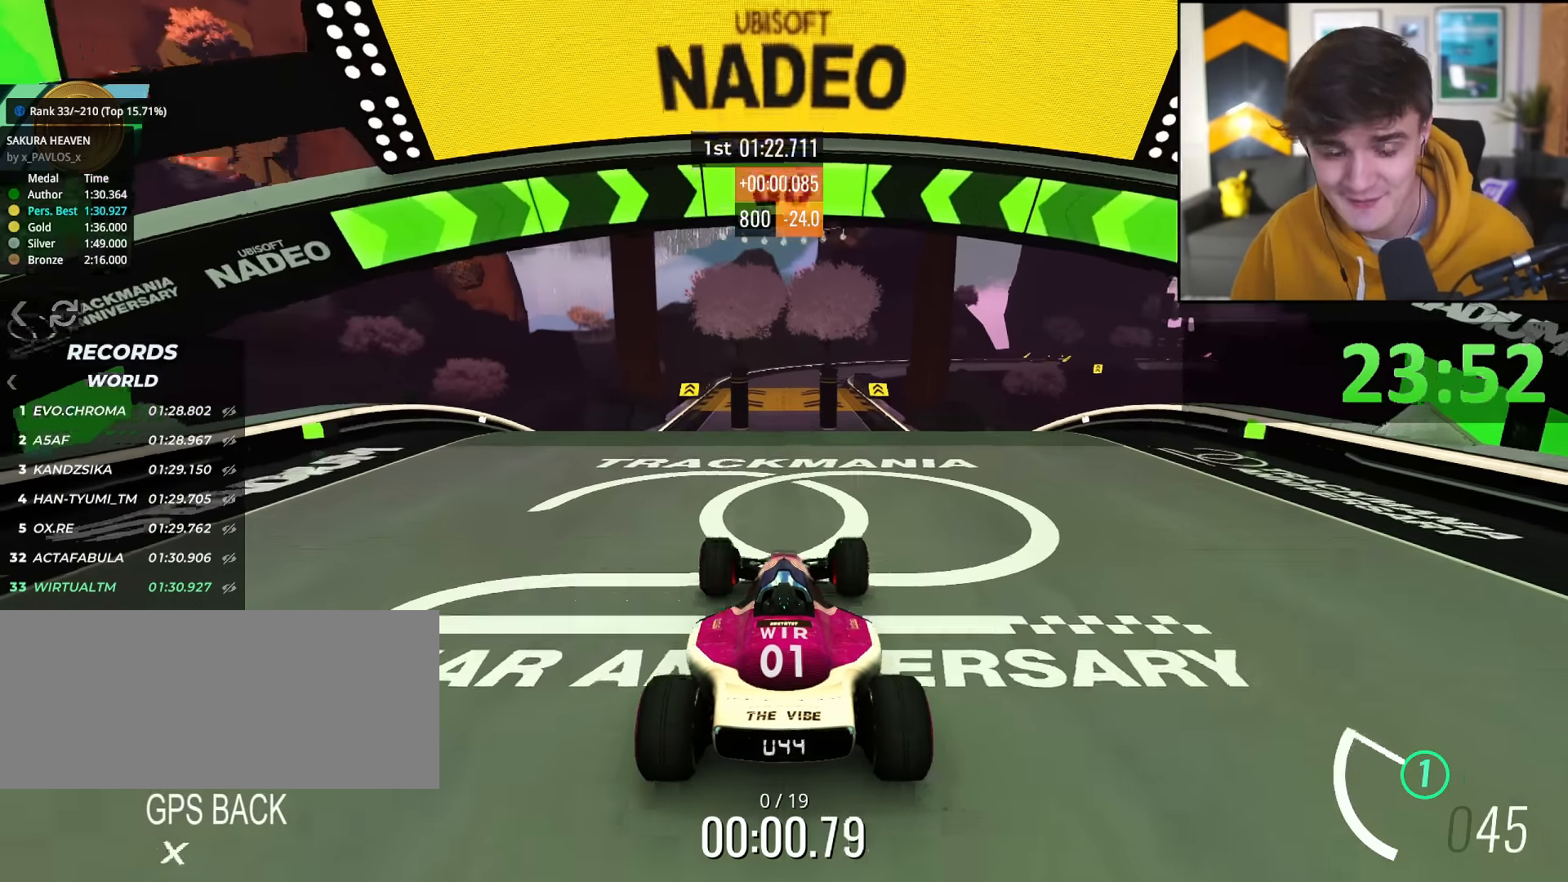
{"keys": ["up"], "events": []}
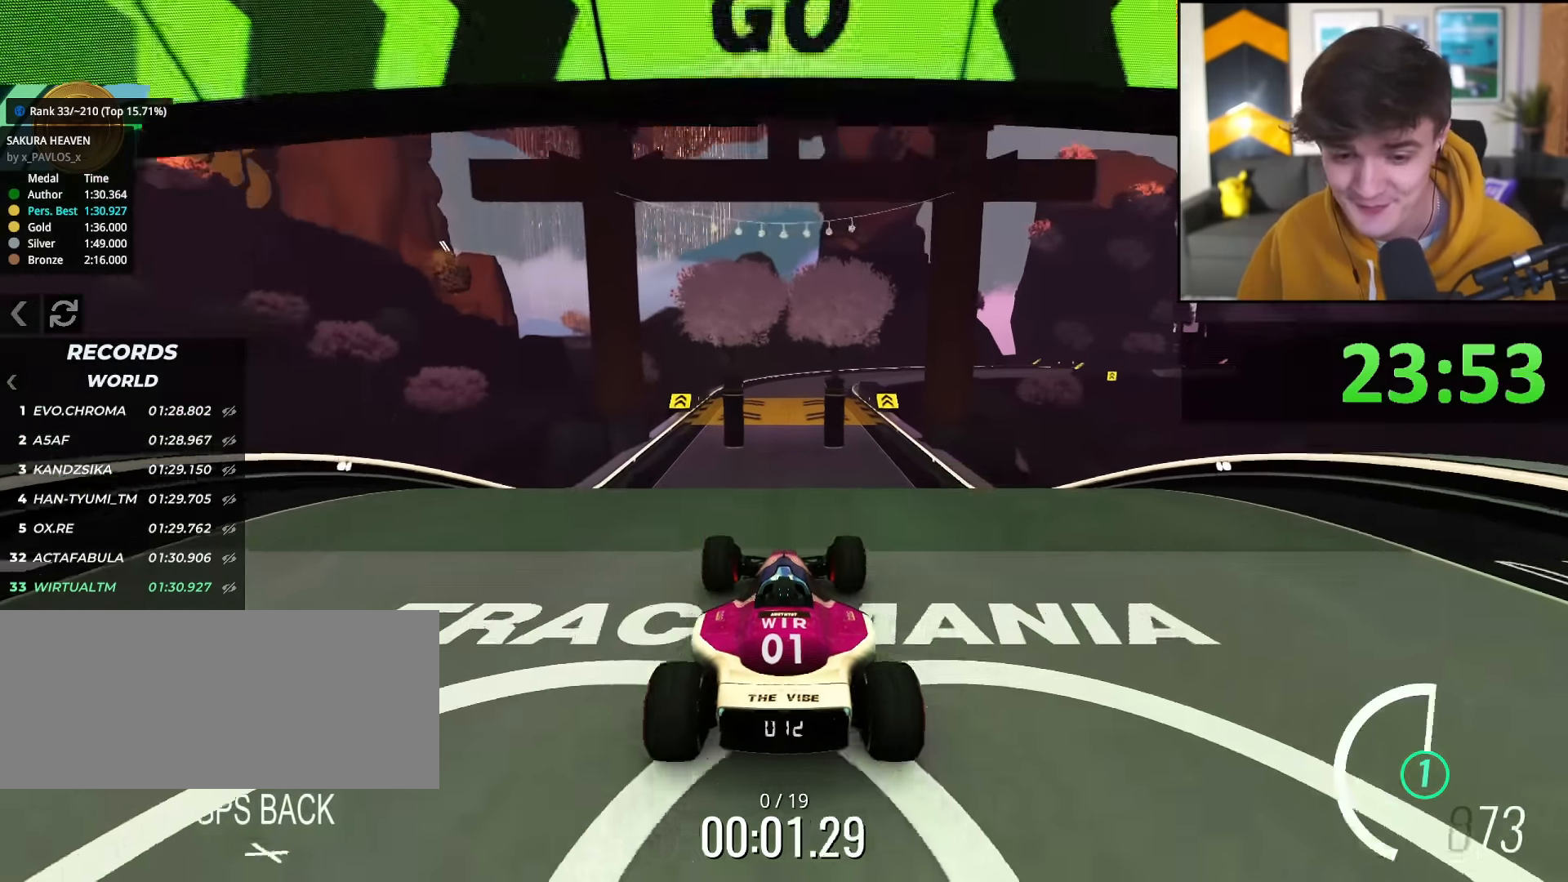
{"keys": ["up"], "events": []}
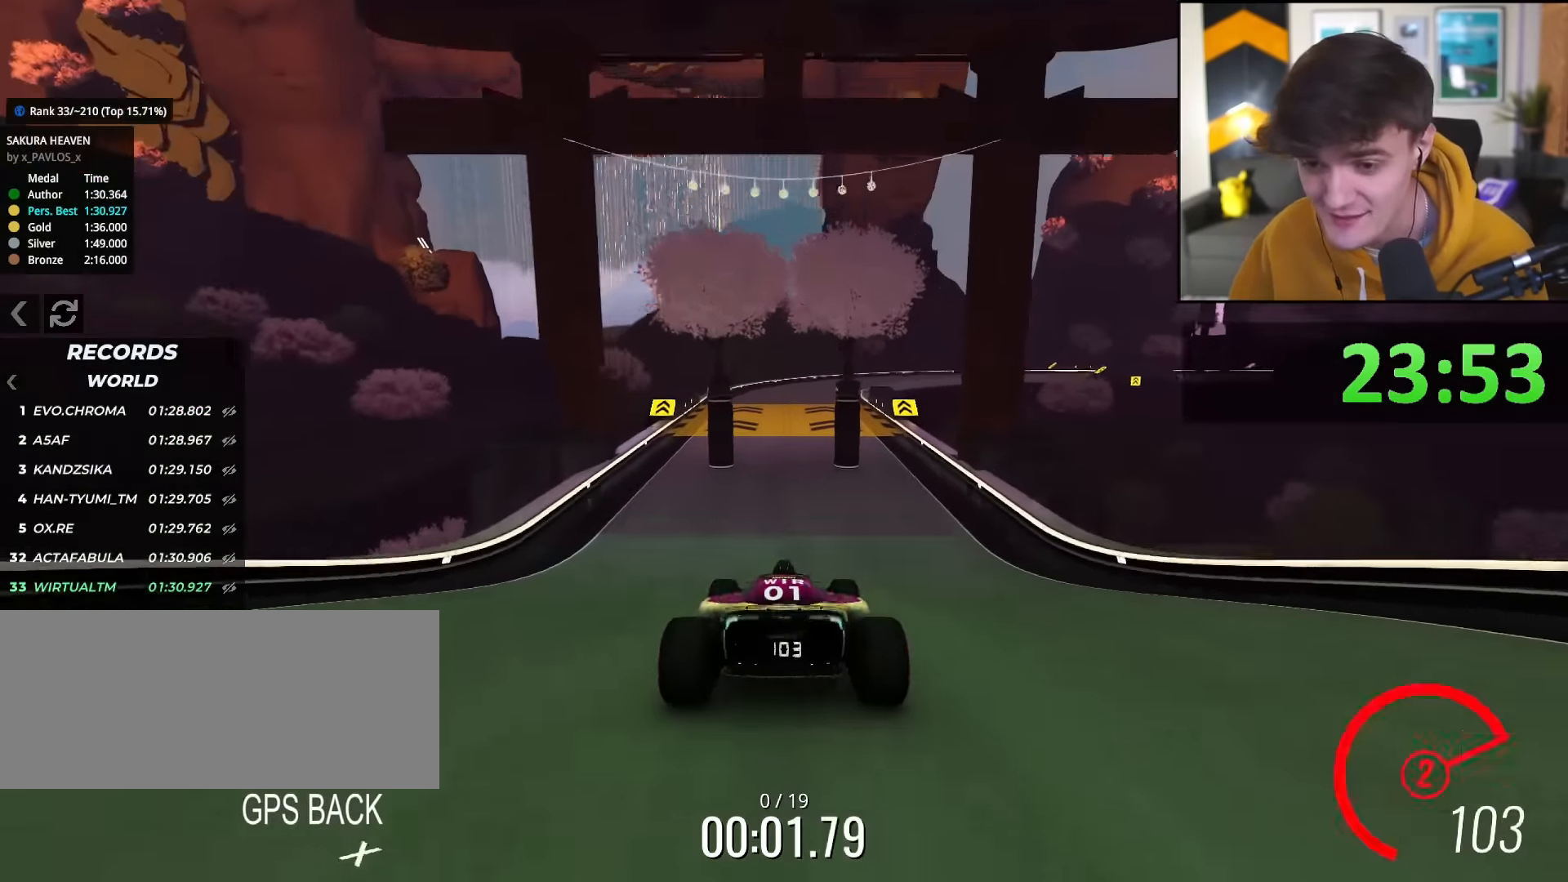
{"keys": ["up"], "events": []}
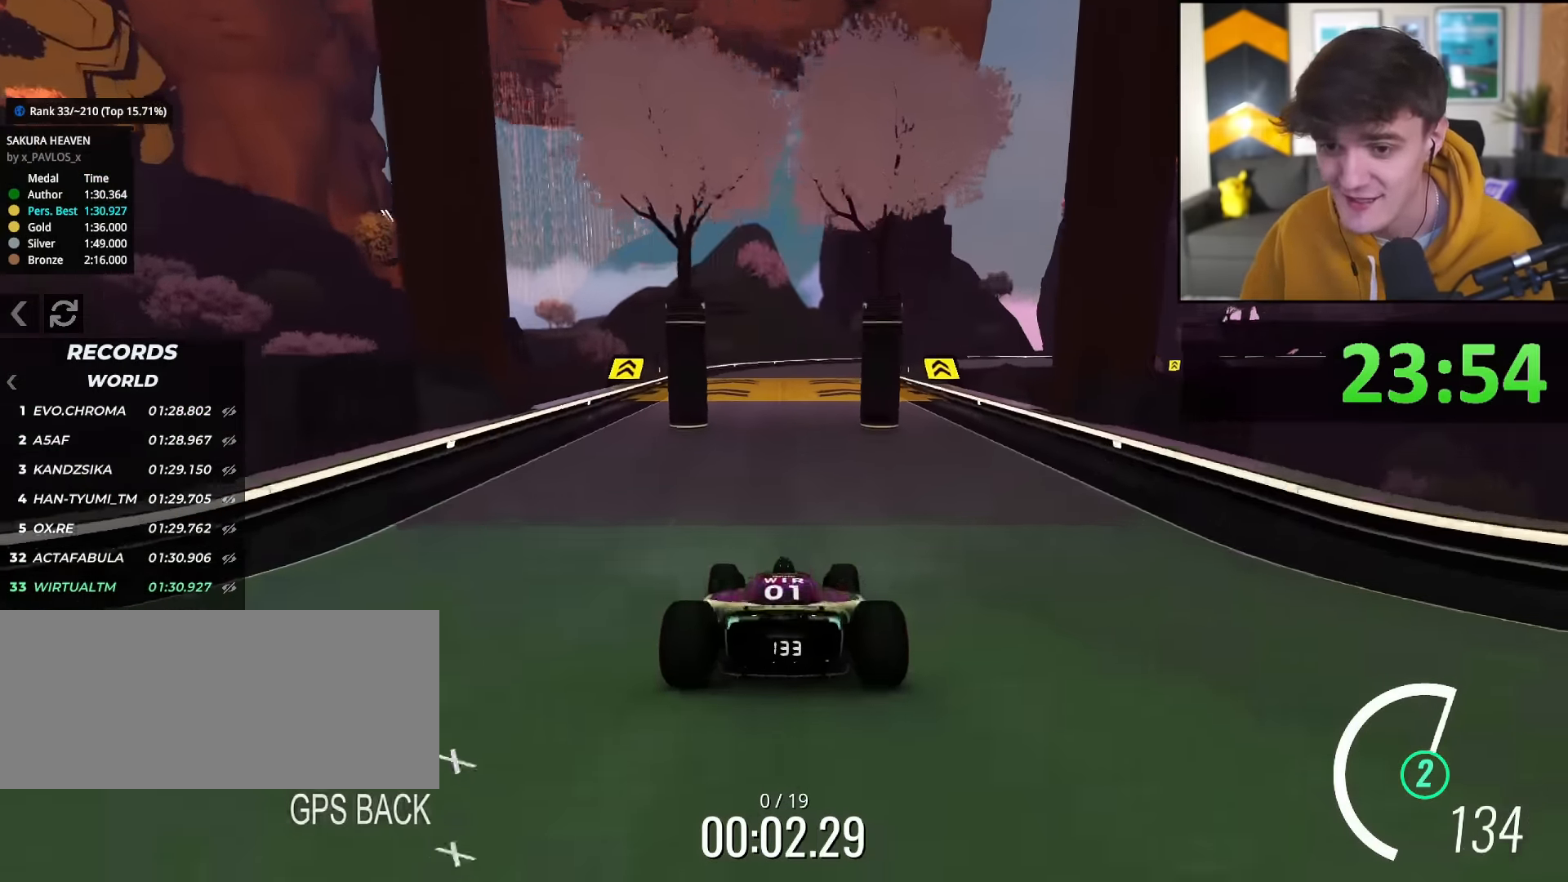
{"keys": ["up"], "events": [[334, "right", "down"], [384, "right", "up"]]}
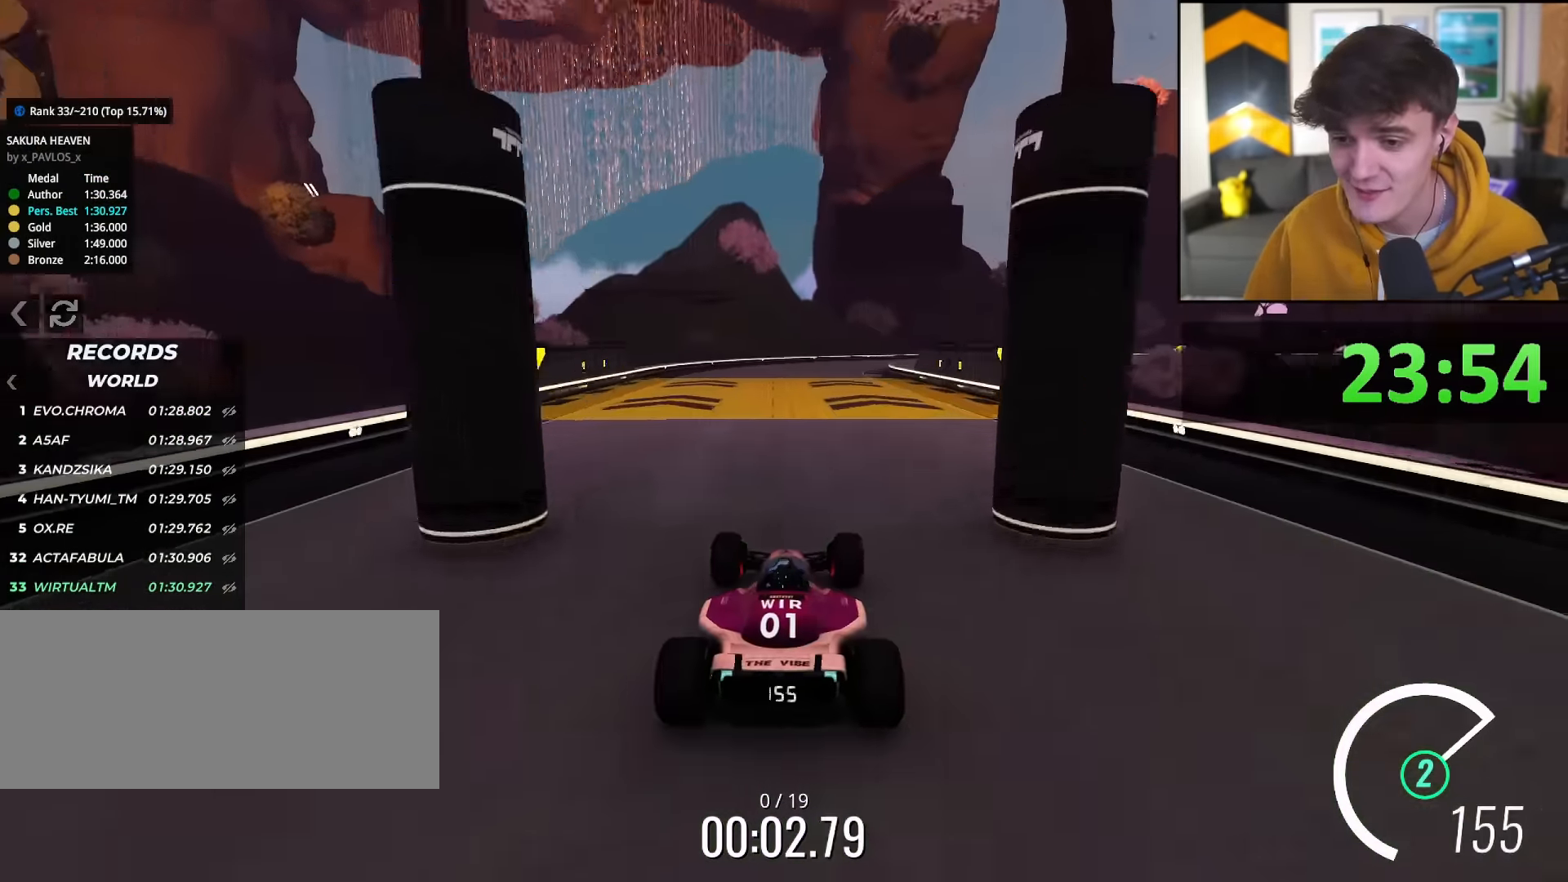
{"keys": ["up"], "events": [[401, "right", "down"], [451, "right", "up"]]}
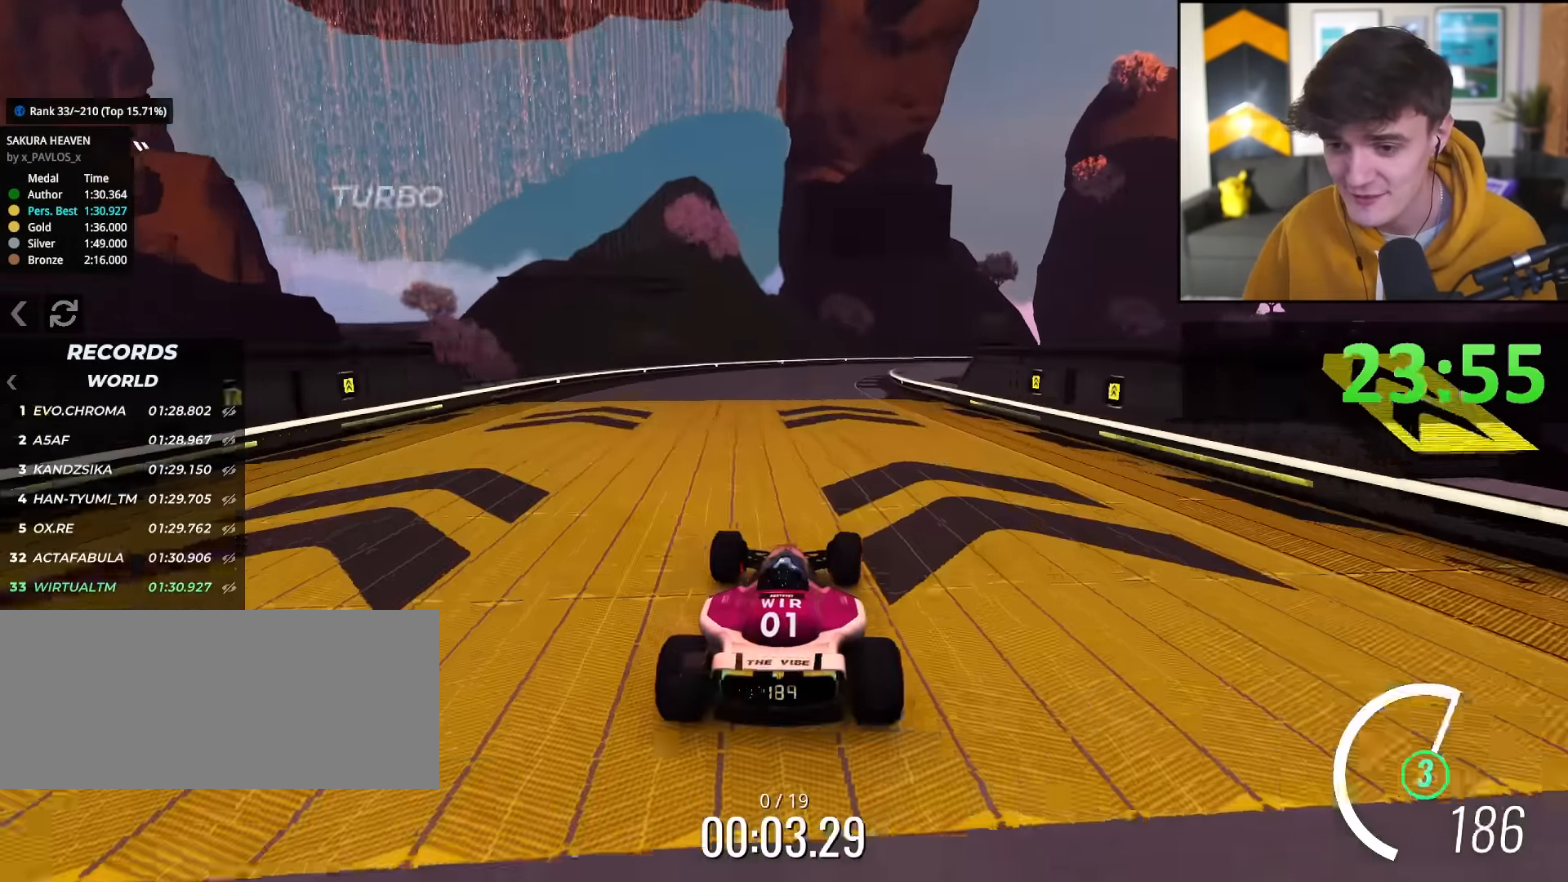
{"keys": ["right", "up"], "events": [[284, "right", "down"], [367, "right", "up"], [417, "right", "down"]]}
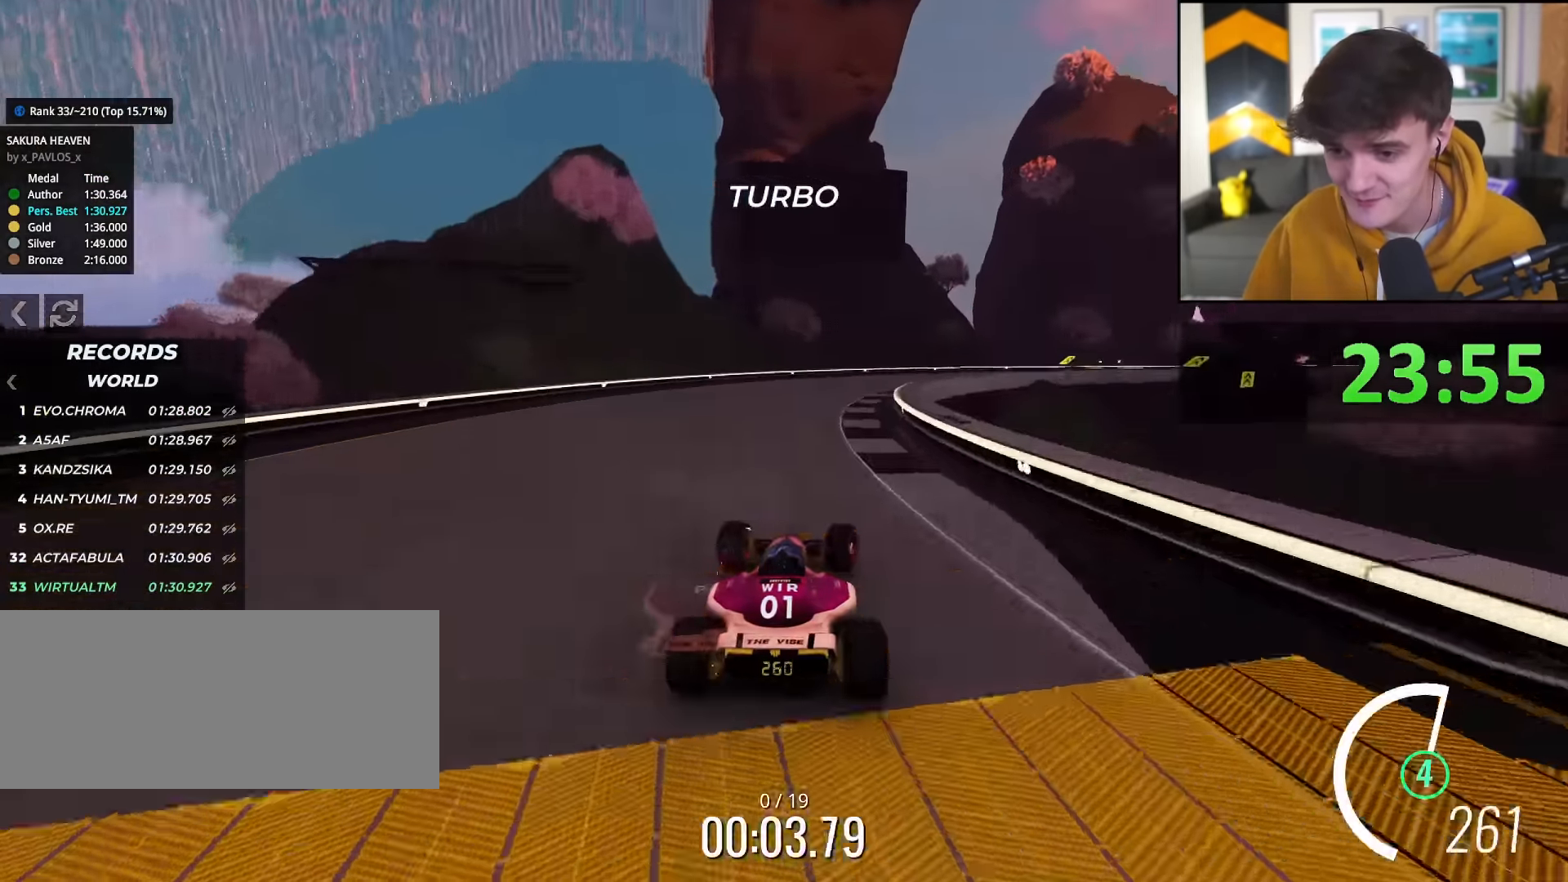
{"keys": ["right", "up"], "events": []}
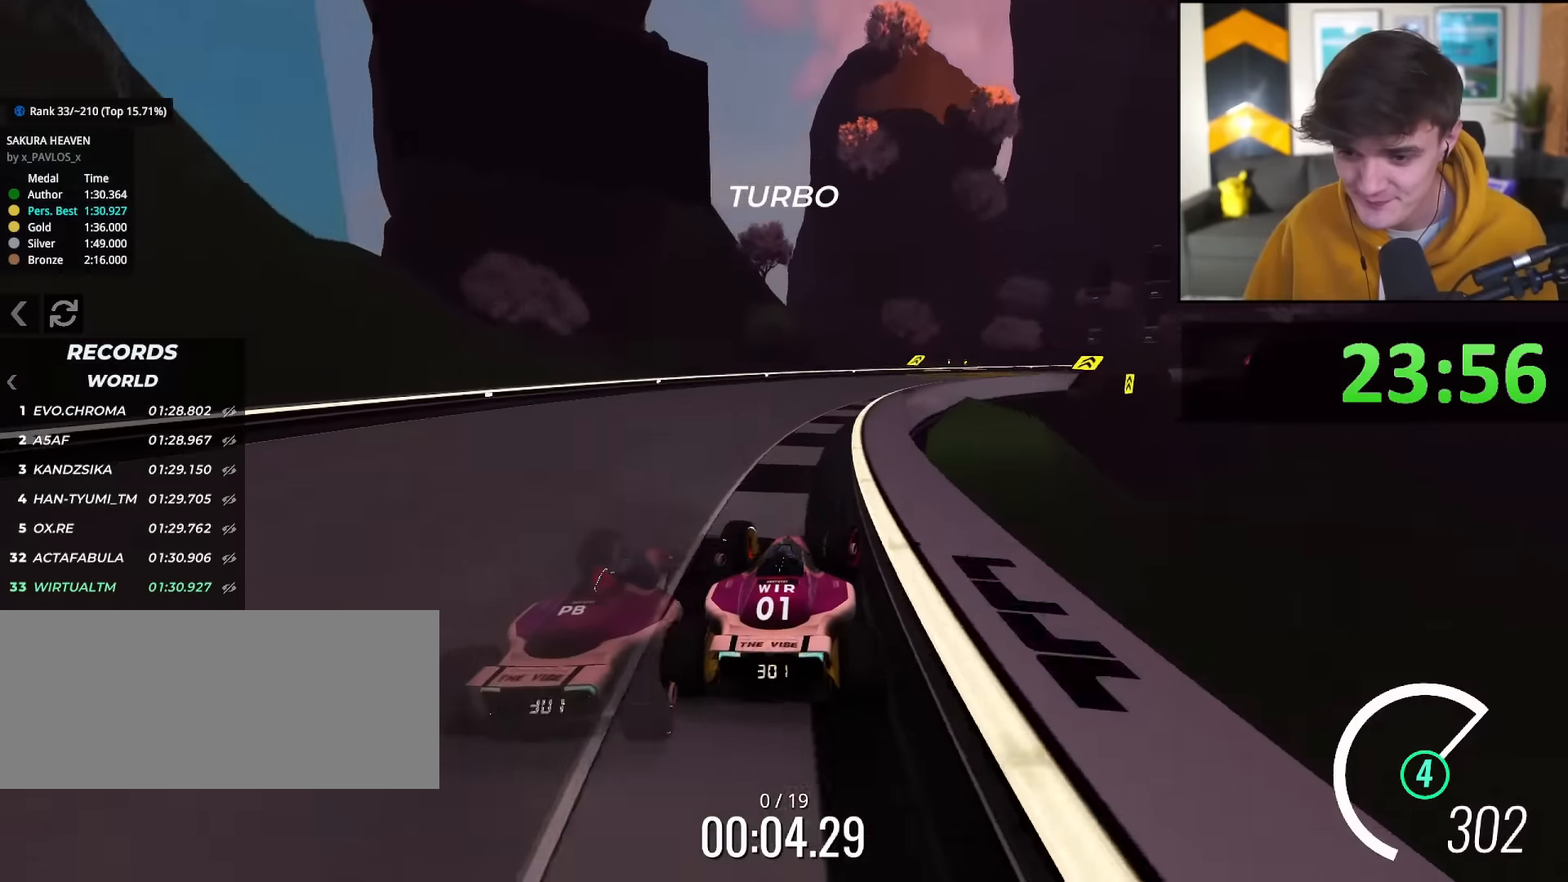
{"keys": ["right", "up"], "events": []}
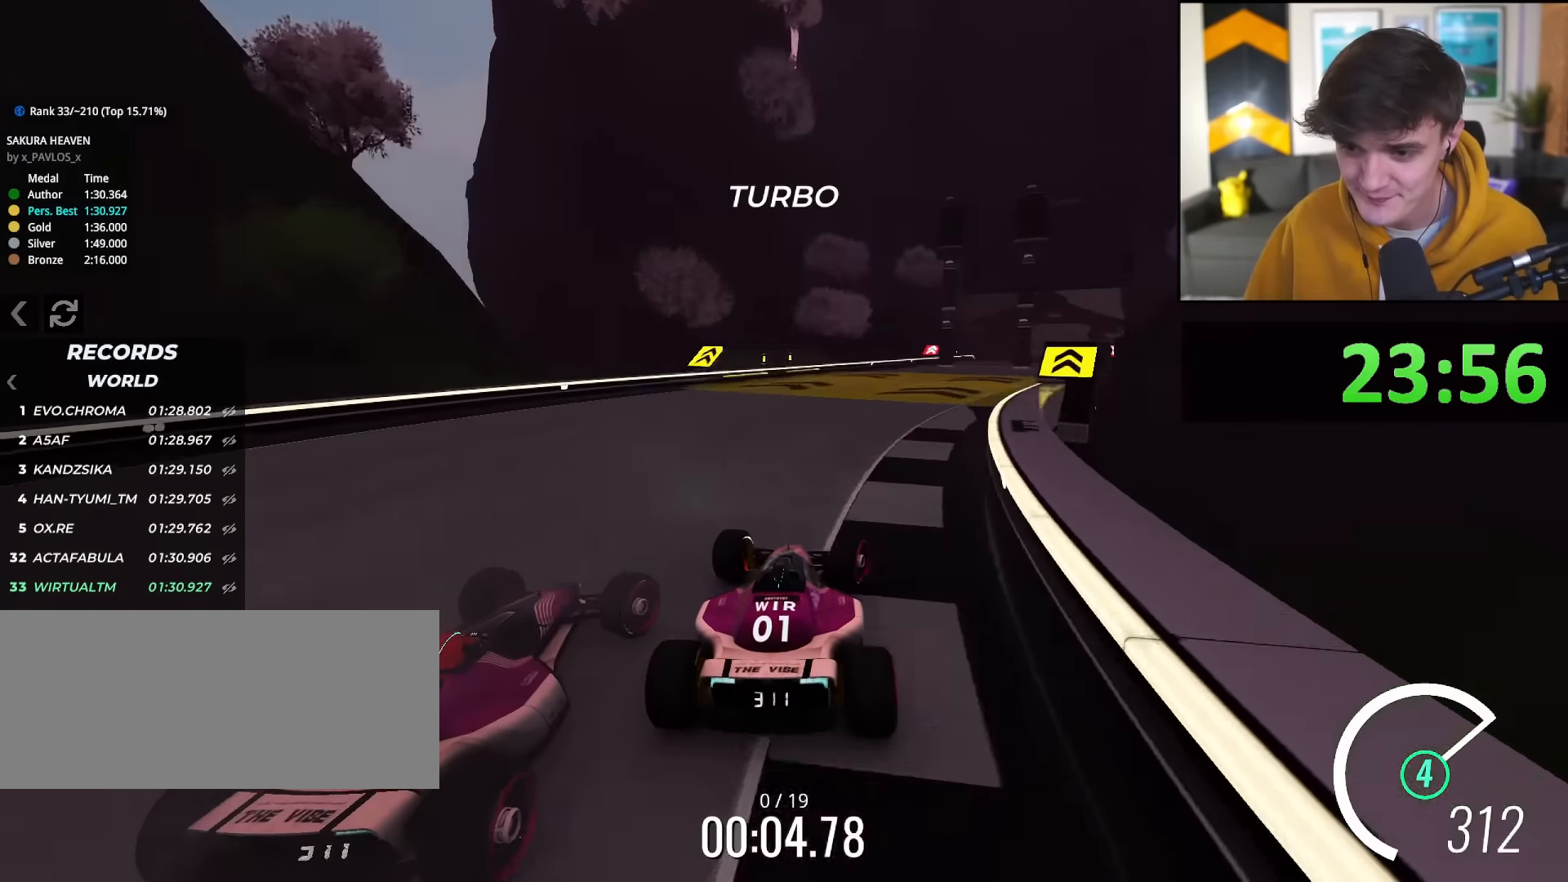
{"keys": ["right", "up"], "events": [[284, "right", "up"], [467, "right", "down"]]}
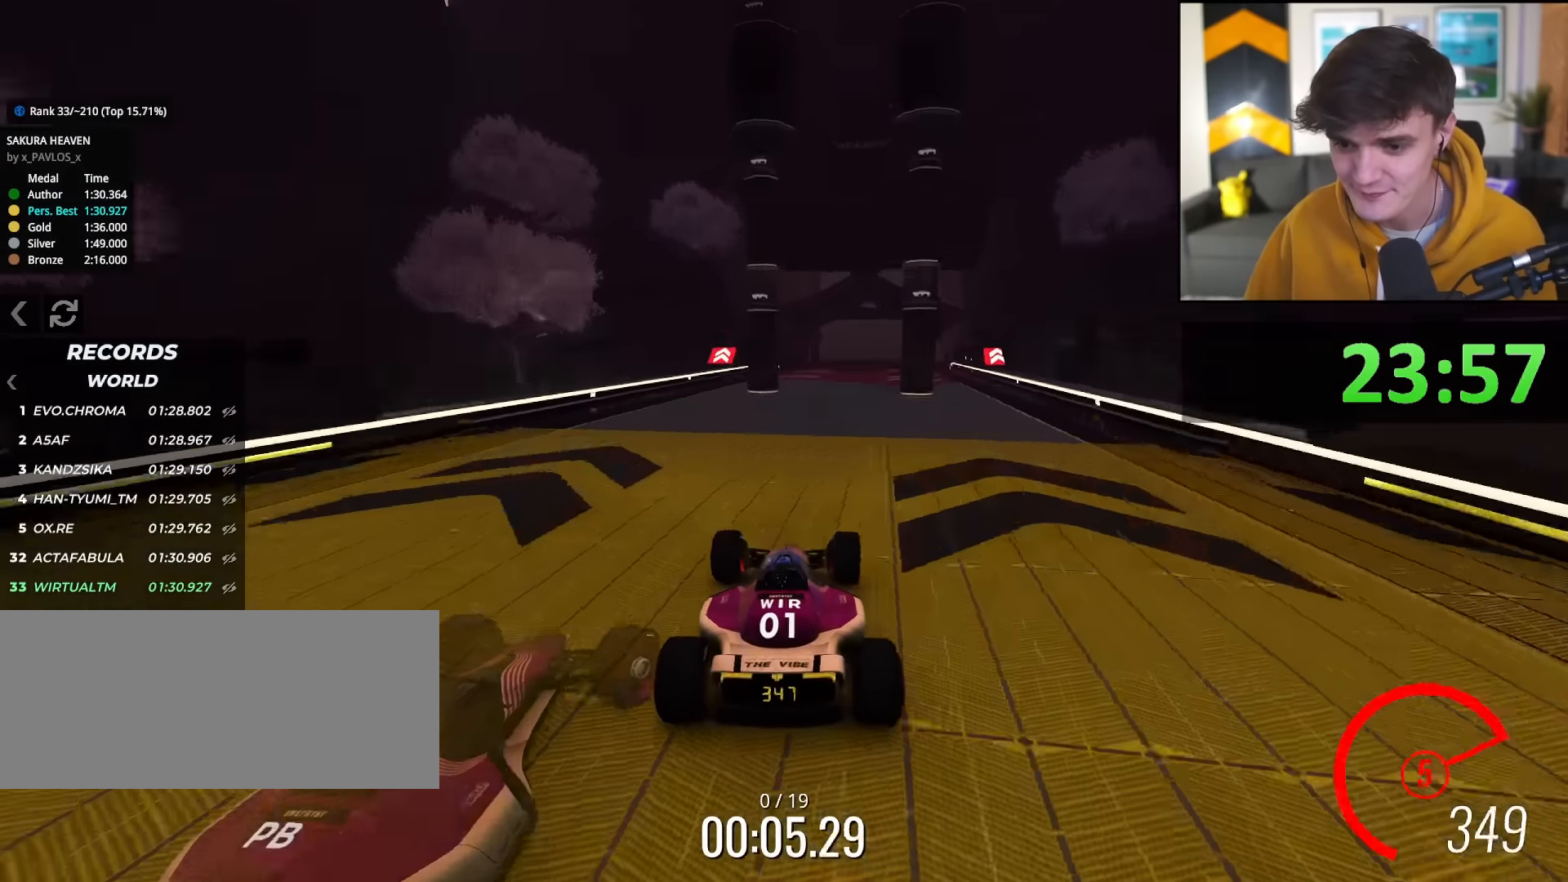
{"keys": ["up"], "events": [[150, "right", "up"]]}
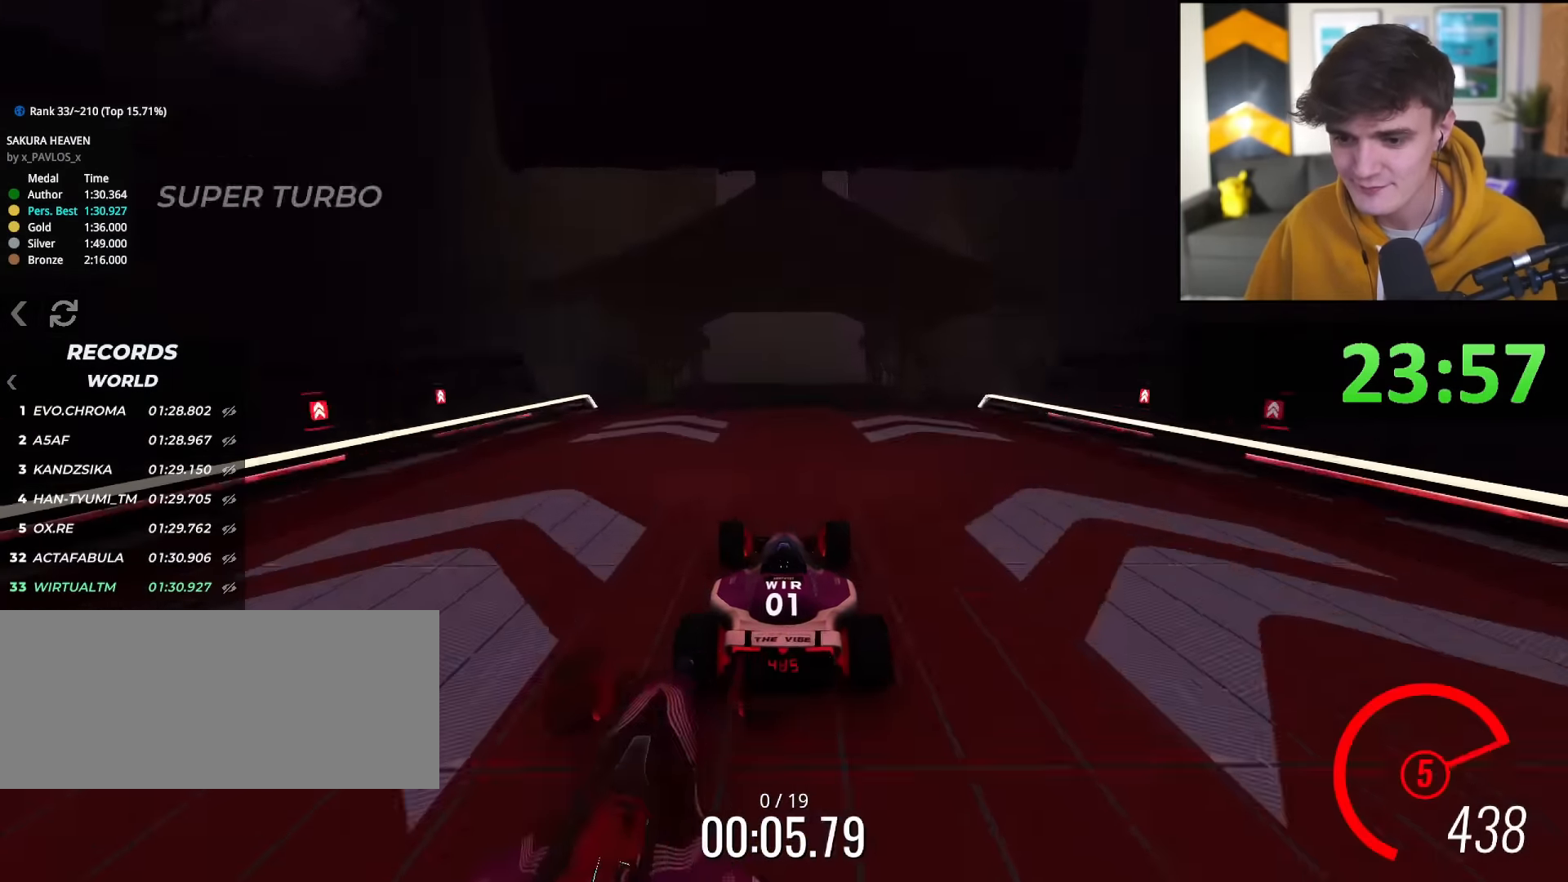
{"keys": ["up"], "events": []}
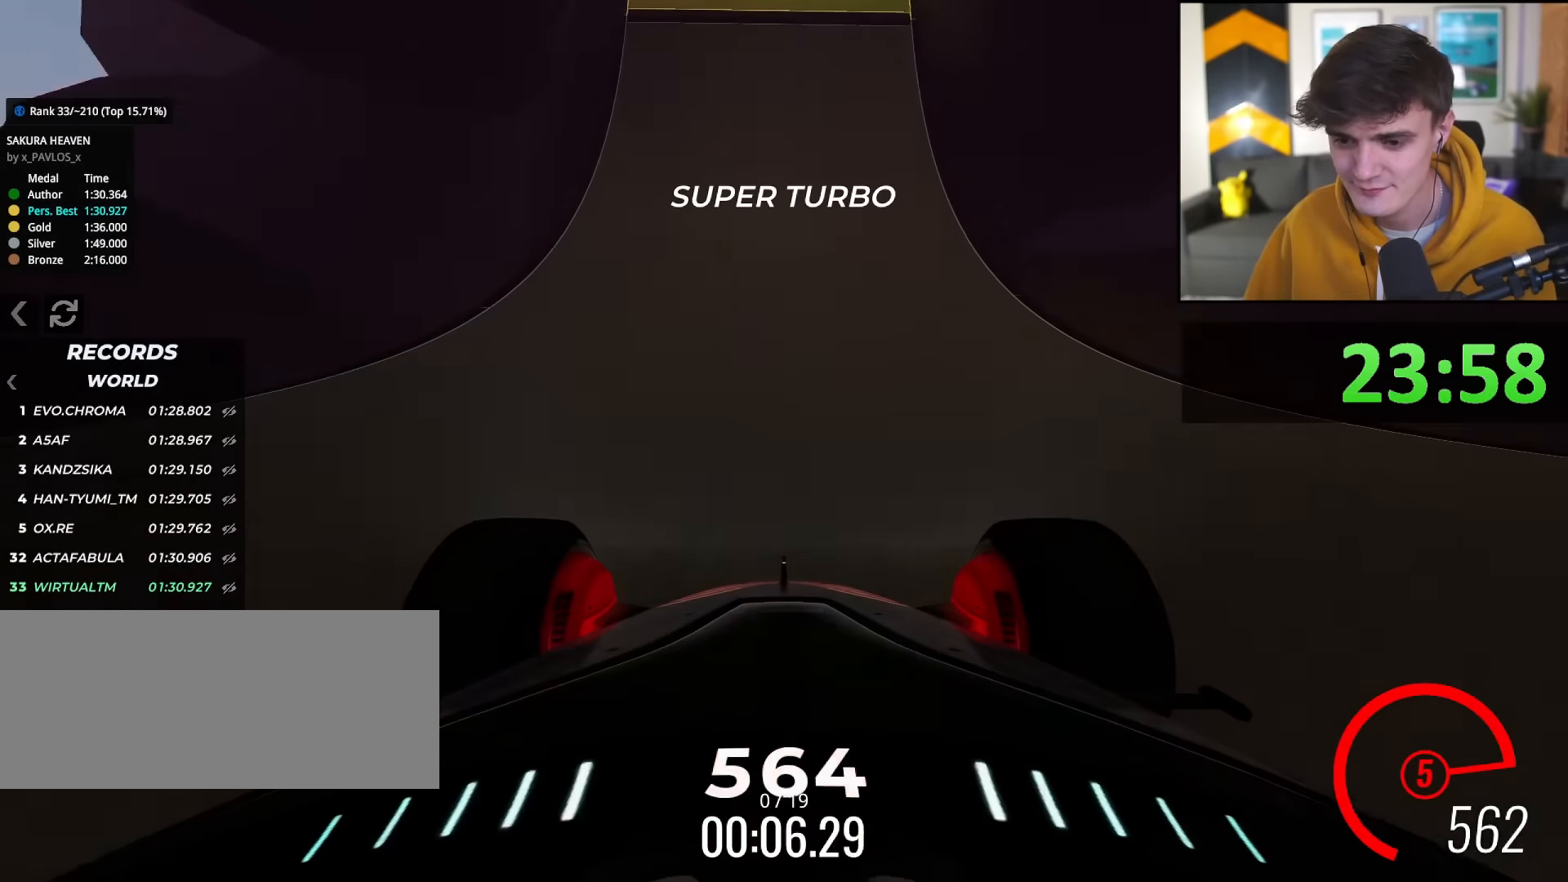
{"keys": ["up"], "events": [[83, "left", "down"], [133, "left", "up"]]}
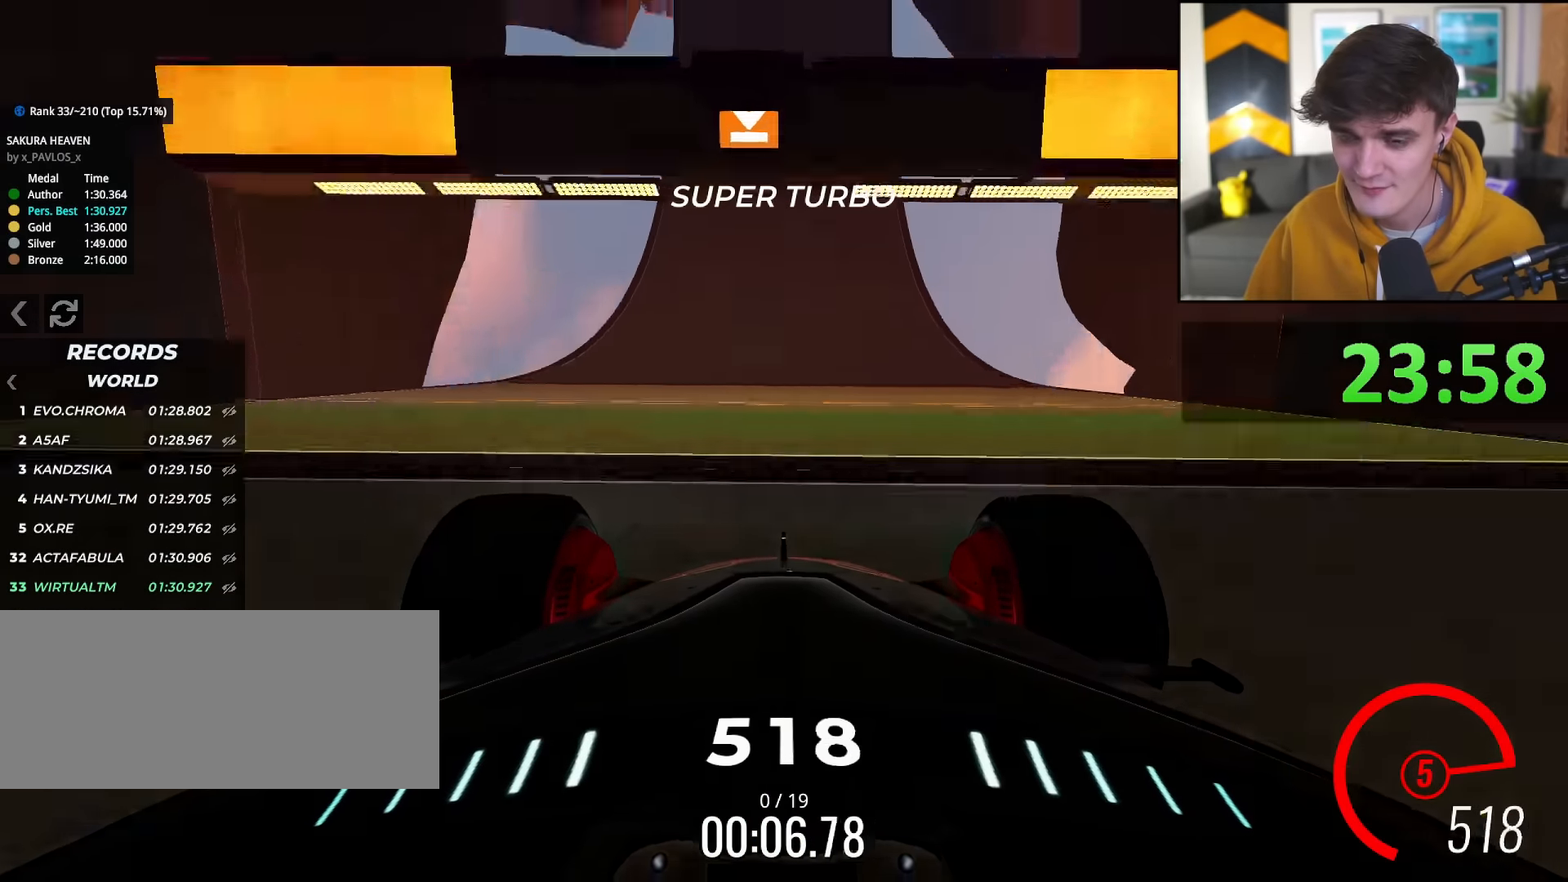
{"keys": ["up"], "events": [[301, "left", "down"], [351, "left", "up"]]}